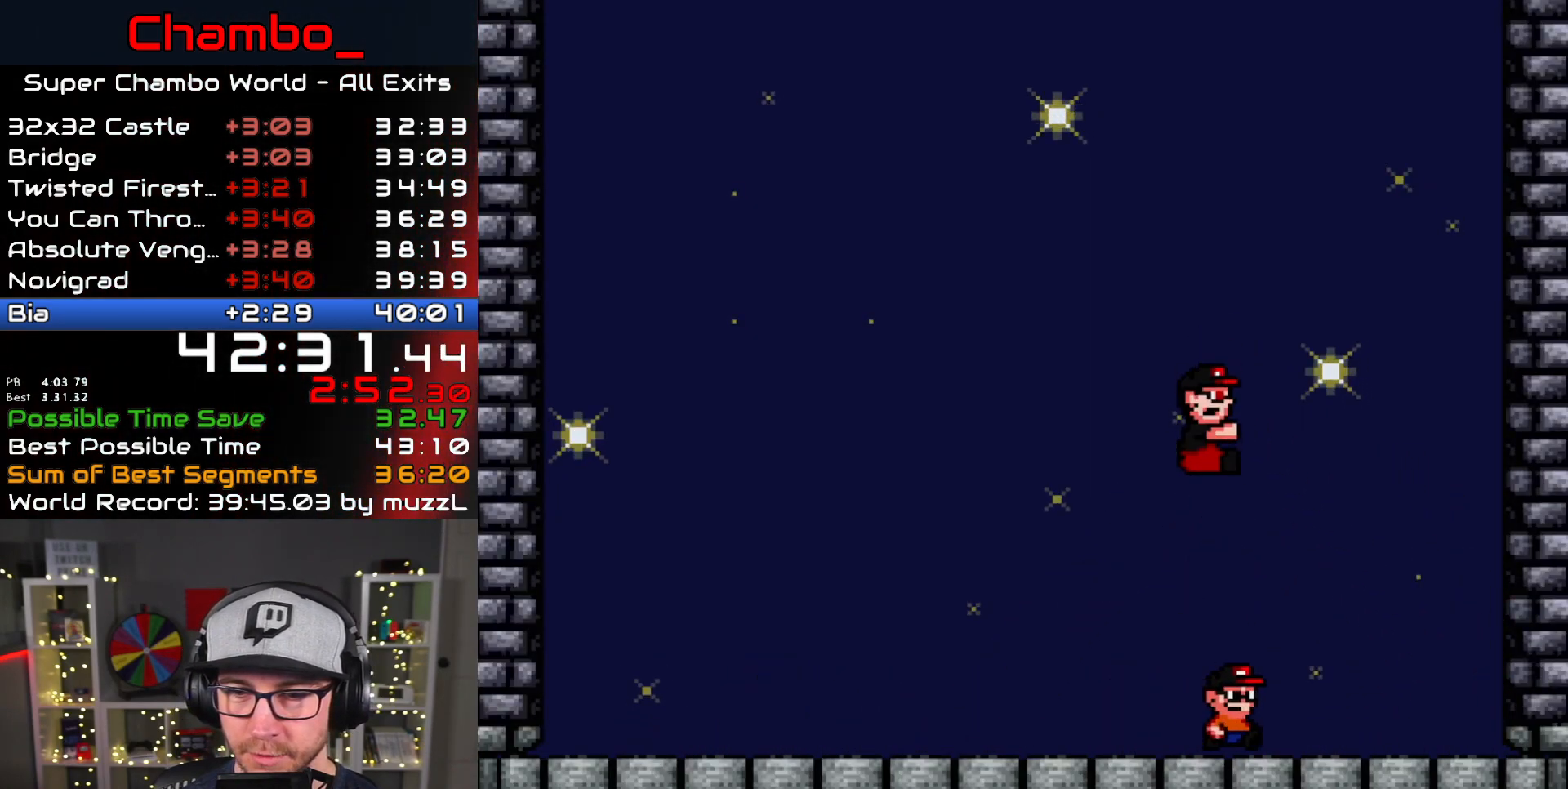
Gameplay with a controller (Nintendo layout); each line is a JSON object with the inputs held at the frame after it. "events" lists button and stick changes between this image and that frame as [ms after this image, input, new state], when the widget could be followed in between. Not read: L1 L3 R1 R3.
{"buttons": ["X", "DPAD_RIGHT"], "events": [[183, "A", "down"], [267, "A", "up"], [383, "A", "down"], [483, "A", "up"]]}
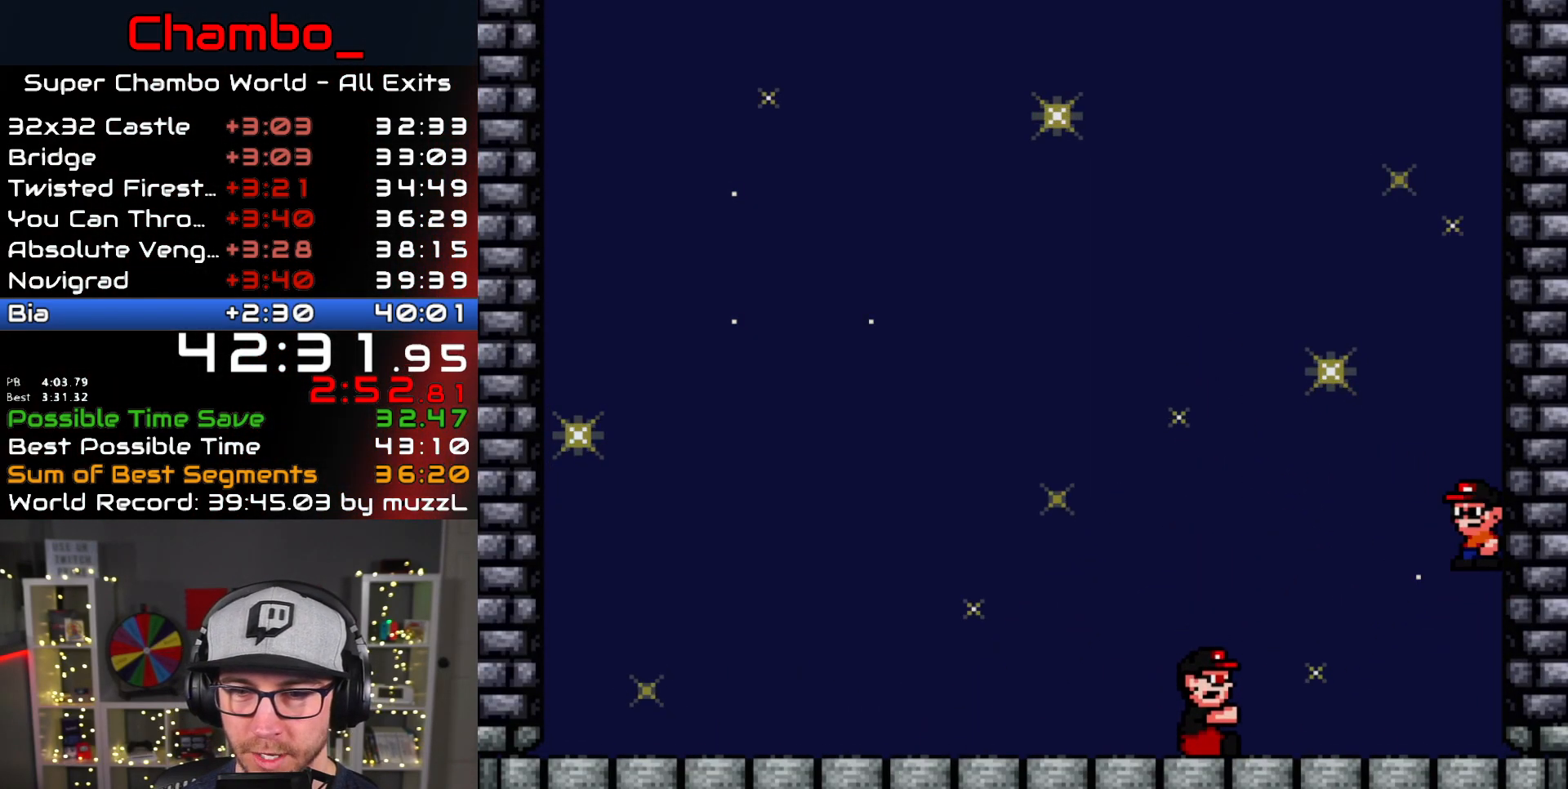
{"buttons": ["X", "DPAD_LEFT"], "events": [[50, "A", "down"], [100, "DPAD_DOWN", "down"], [100, "DPAD_RIGHT", "up"], [117, "DPAD_DOWN", "up"], [117, "DPAD_LEFT", "down"], [283, "A", "up"]]}
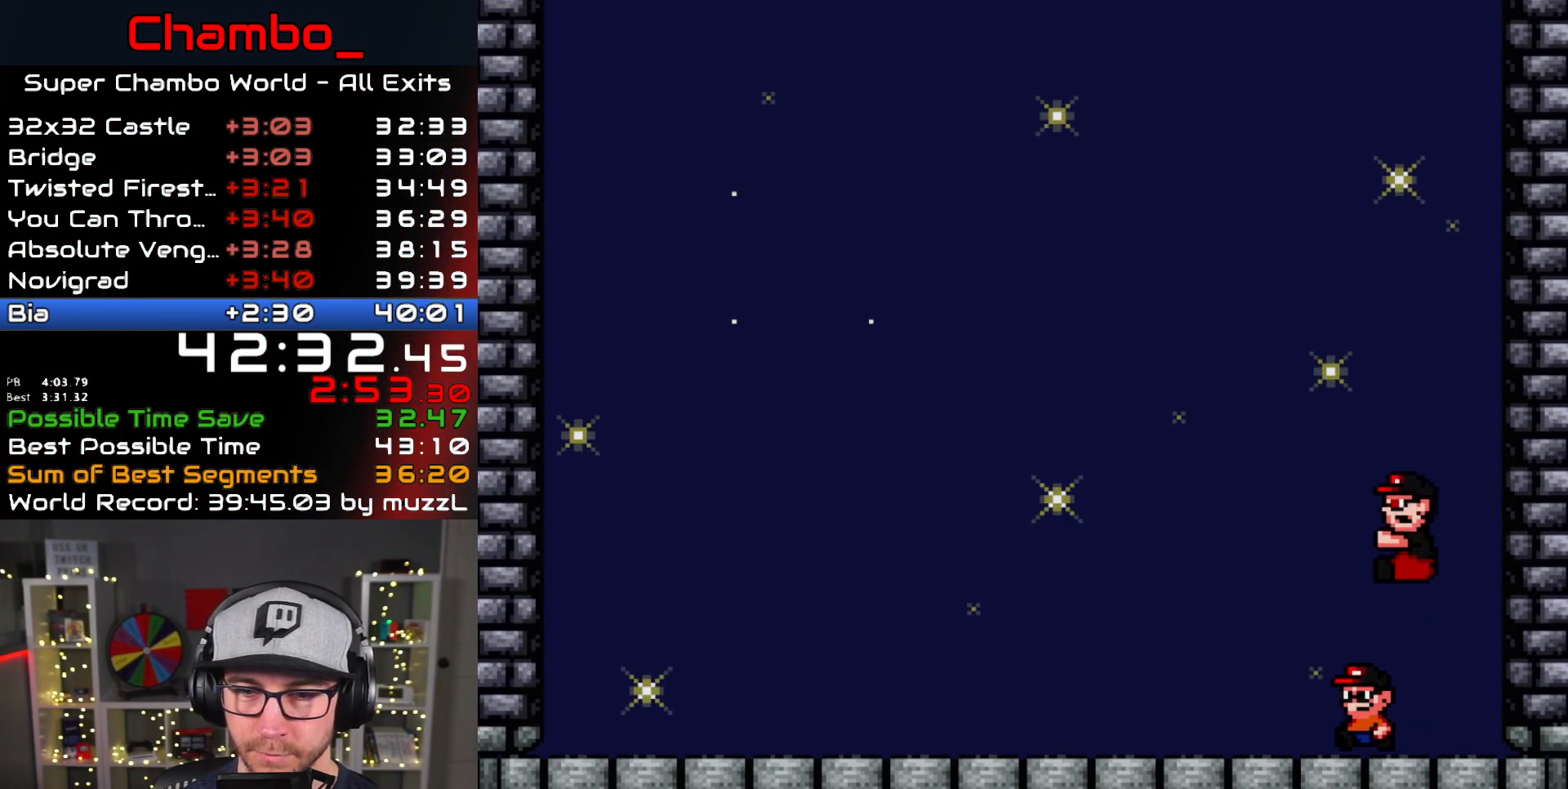
{"buttons": ["X", "DPAD_RIGHT"], "events": [[133, "A", "down"], [233, "A", "up"], [350, "A", "down"], [433, "DPAD_LEFT", "up"], [433, "DPAD_RIGHT", "down"], [500, "A", "up"]]}
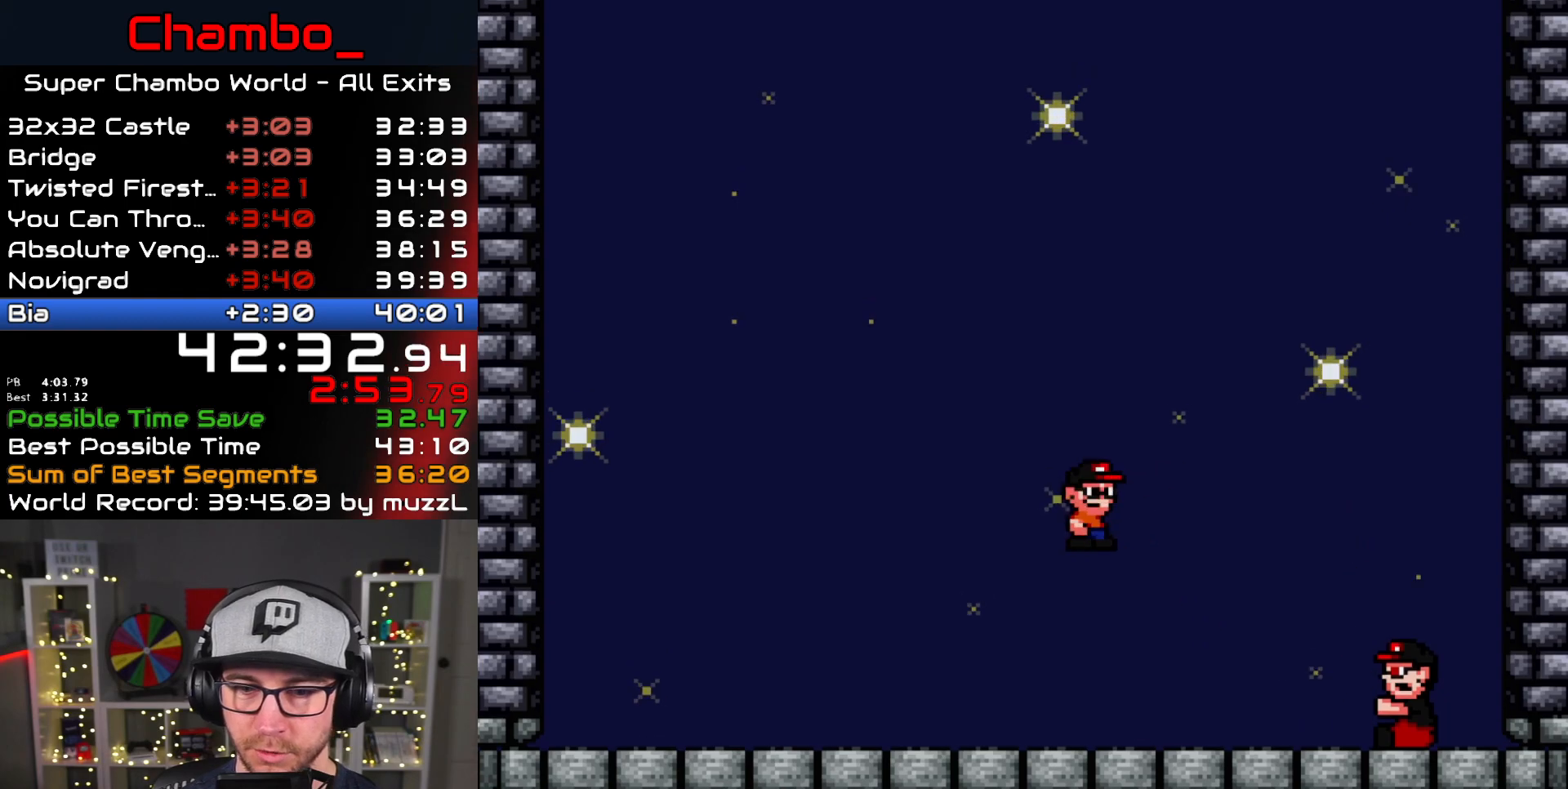
{"buttons": ["X", "DPAD_RIGHT"], "events": [[83, "A", "down"], [133, "A", "up"]]}
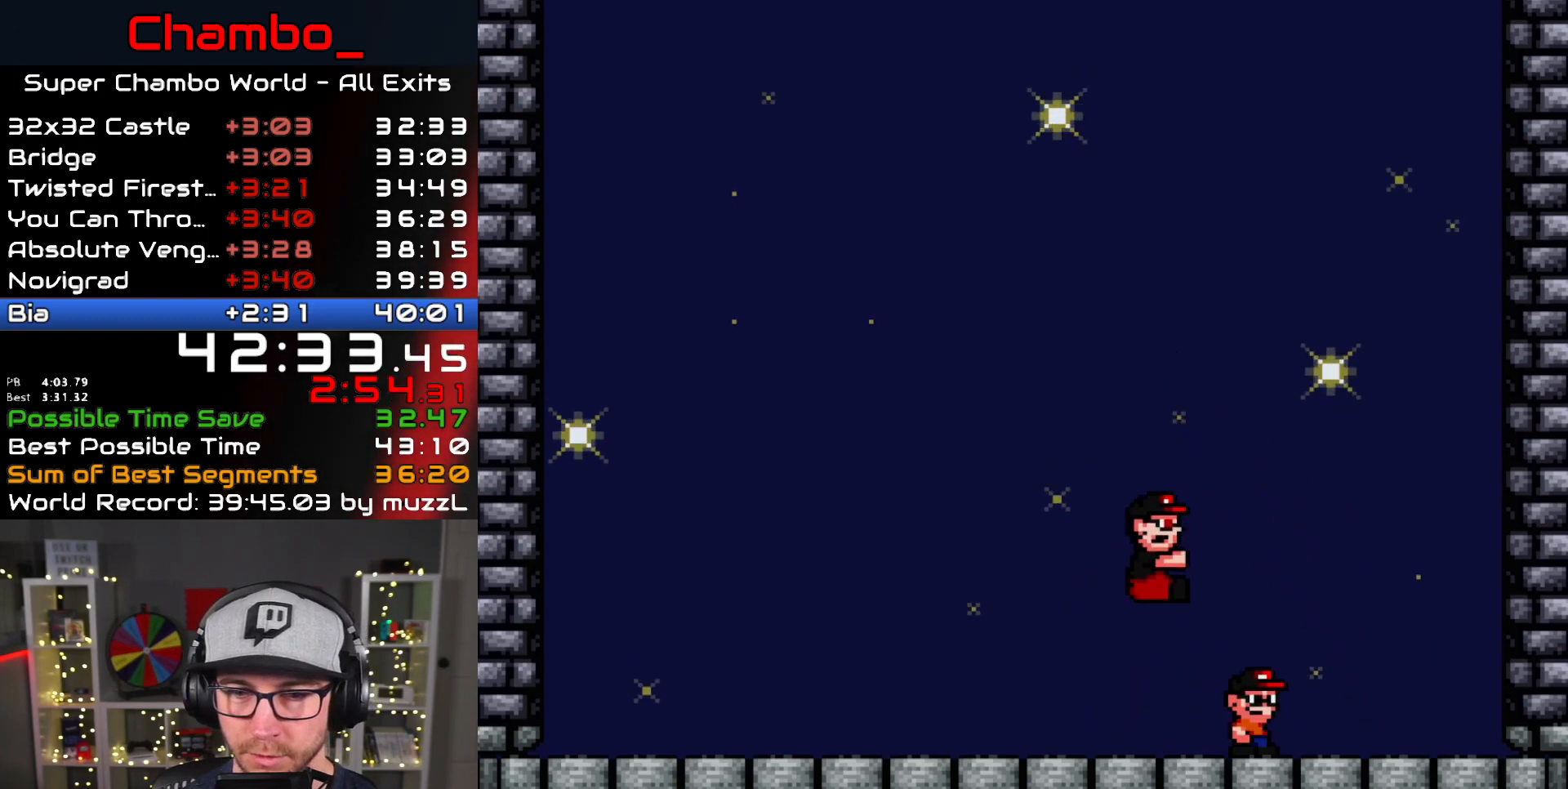
{"buttons": ["X", "DPAD_RIGHT"], "events": [[117, "DPAD_LEFT", "down"], [117, "DPAD_RIGHT", "up"], [333, "DPAD_LEFT", "up"], [333, "DPAD_RIGHT", "down"]]}
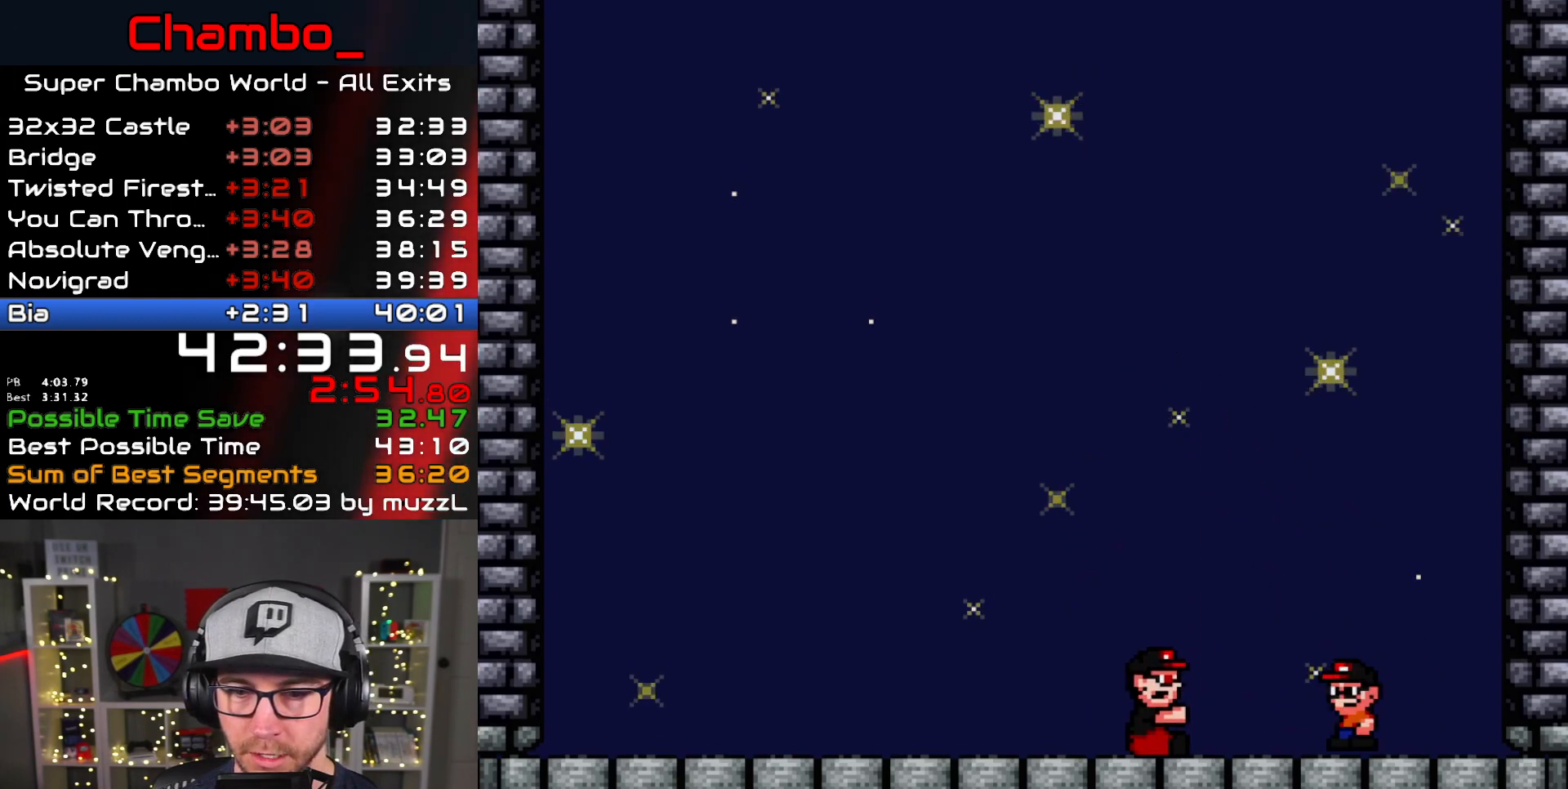
{"buttons": ["A", "X", "DPAD_LEFT"], "events": [[200, "A", "down"], [400, "DPAD_DOWN", "down"], [400, "DPAD_RIGHT", "up"], [417, "DPAD_DOWN", "up"], [417, "DPAD_LEFT", "down"]]}
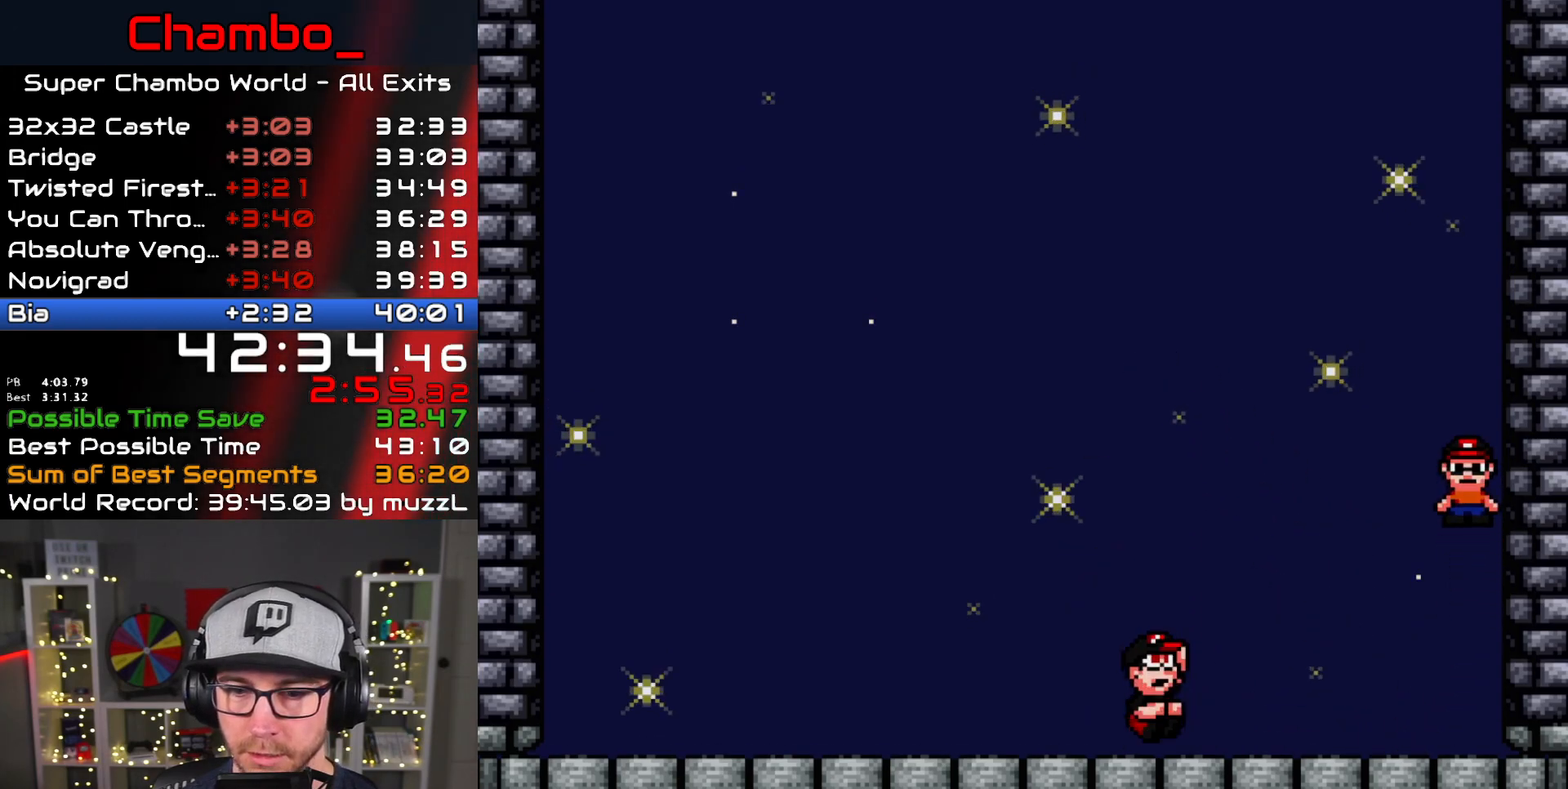
{"buttons": ["X"], "events": [[67, "DPAD_DOWN", "down"], [67, "DPAD_LEFT", "up"], [83, "DPAD_DOWN", "up"], [133, "DPAD_LEFT", "down"], [250, "DPAD_DOWN", "down"], [250, "DPAD_LEFT", "up"], [267, "DPAD_DOWN", "up"], [267, "DPAD_RIGHT", "down"], [383, "A", "up"], [433, "DPAD_RIGHT", "up"]]}
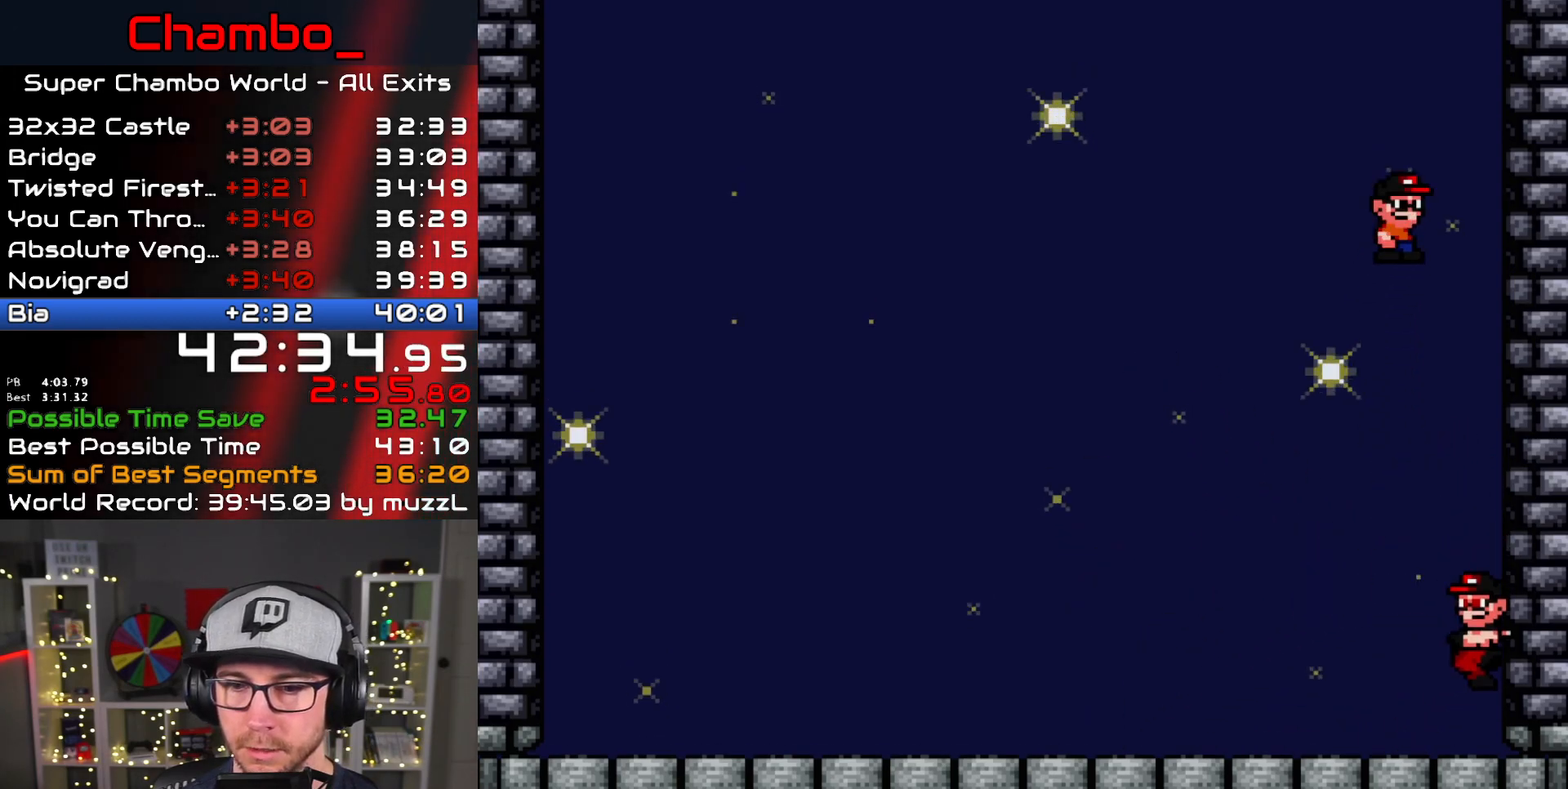
{"buttons": ["A", "X", "DPAD_RIGHT"], "events": [[183, "A", "down"], [233, "DPAD_RIGHT", "down"]]}
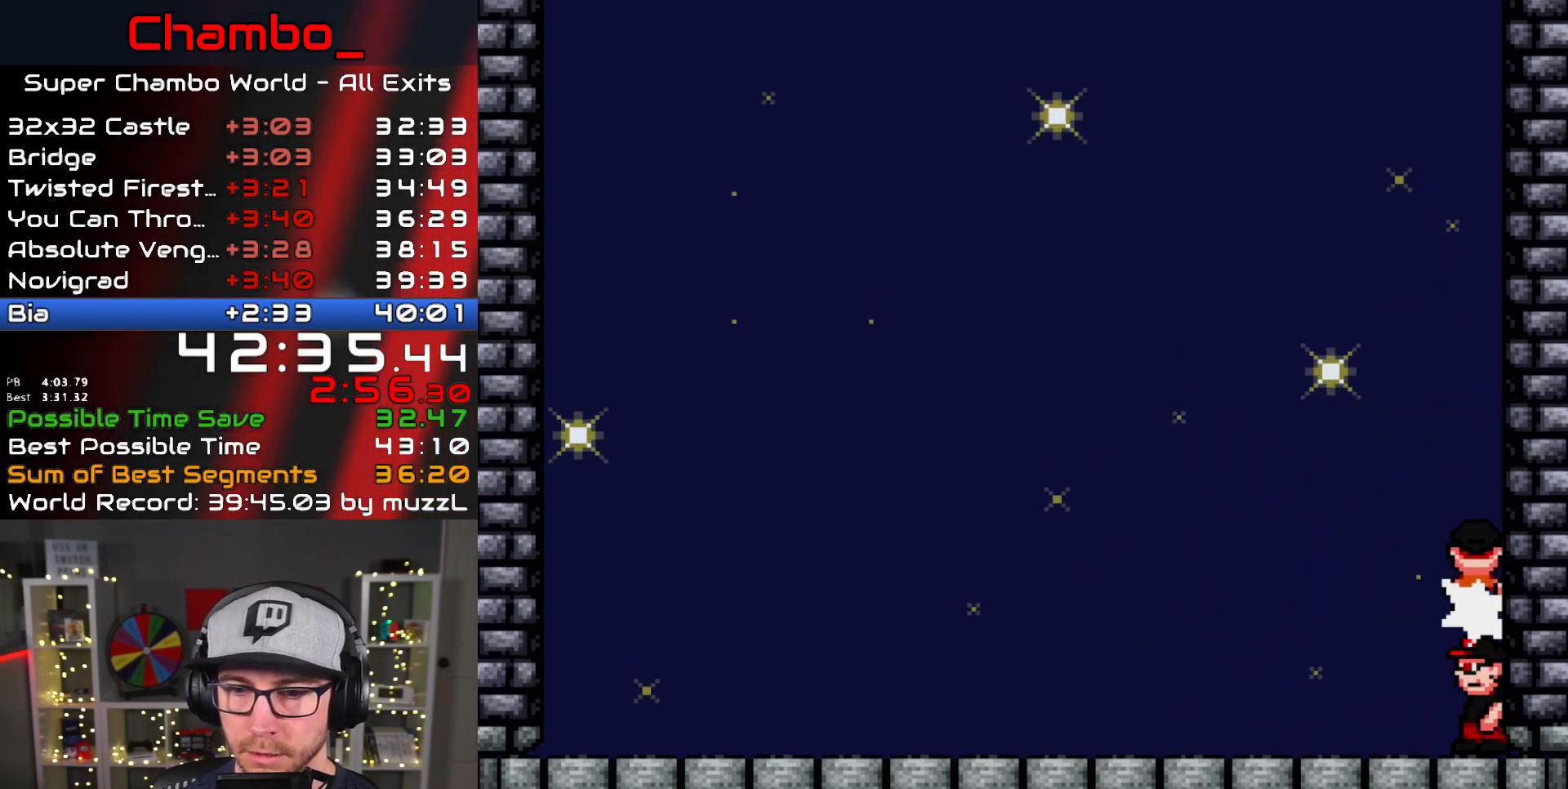
{"buttons": ["X", "DPAD_RIGHT"], "events": [[83, "DPAD_RIGHT", "up"], [133, "DPAD_LEFT", "down"], [150, "A", "up"], [233, "DPAD_DOWN", "down"], [233, "DPAD_LEFT", "up"], [267, "DPAD_DOWN", "up"], [267, "DPAD_RIGHT", "down"]]}
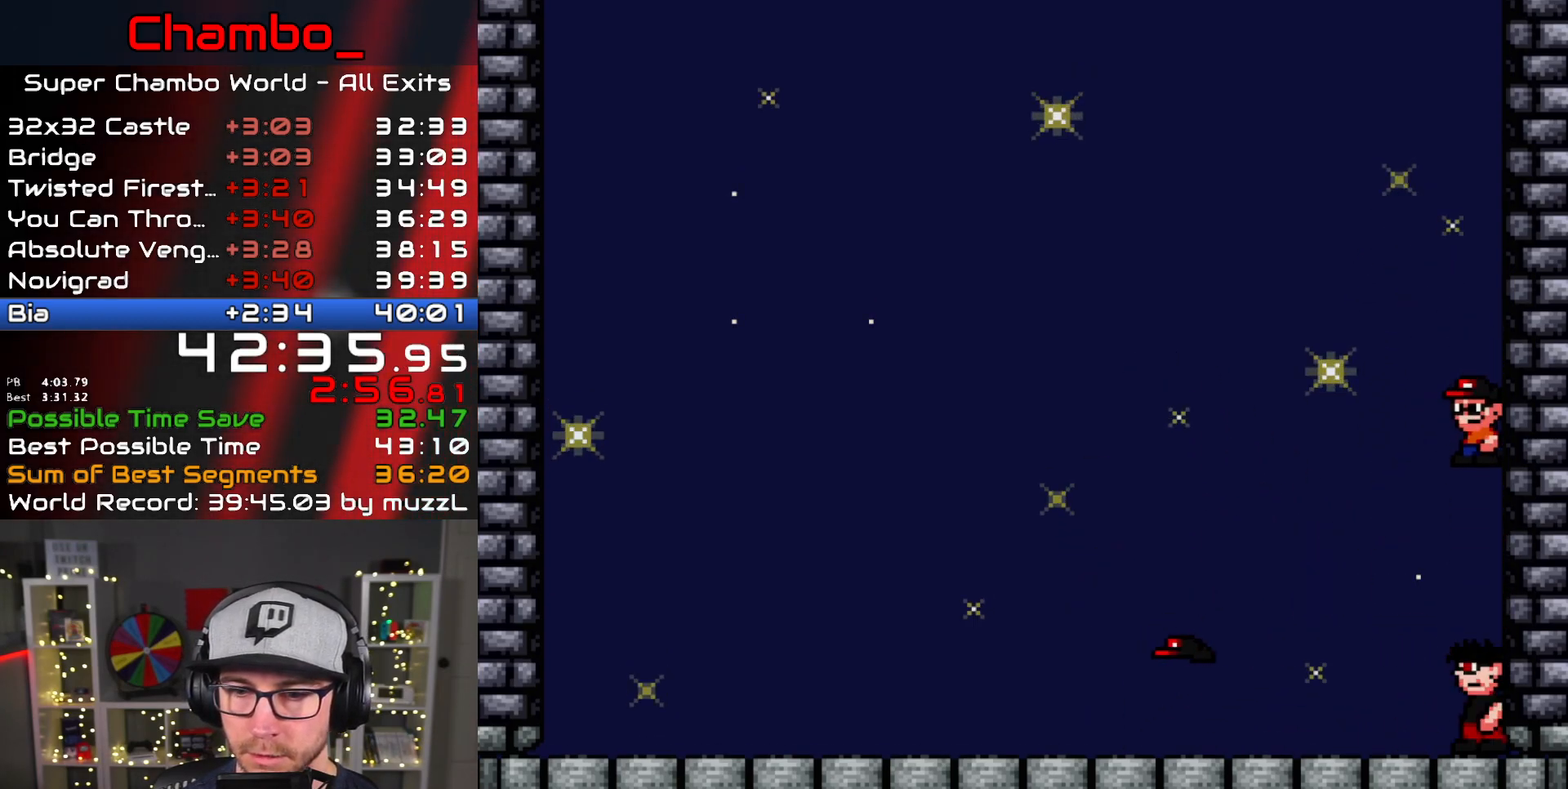
{"buttons": ["X", "DPAD_LEFT"], "events": [[50, "DPAD_LEFT", "down"], [50, "DPAD_RIGHT", "up"]]}
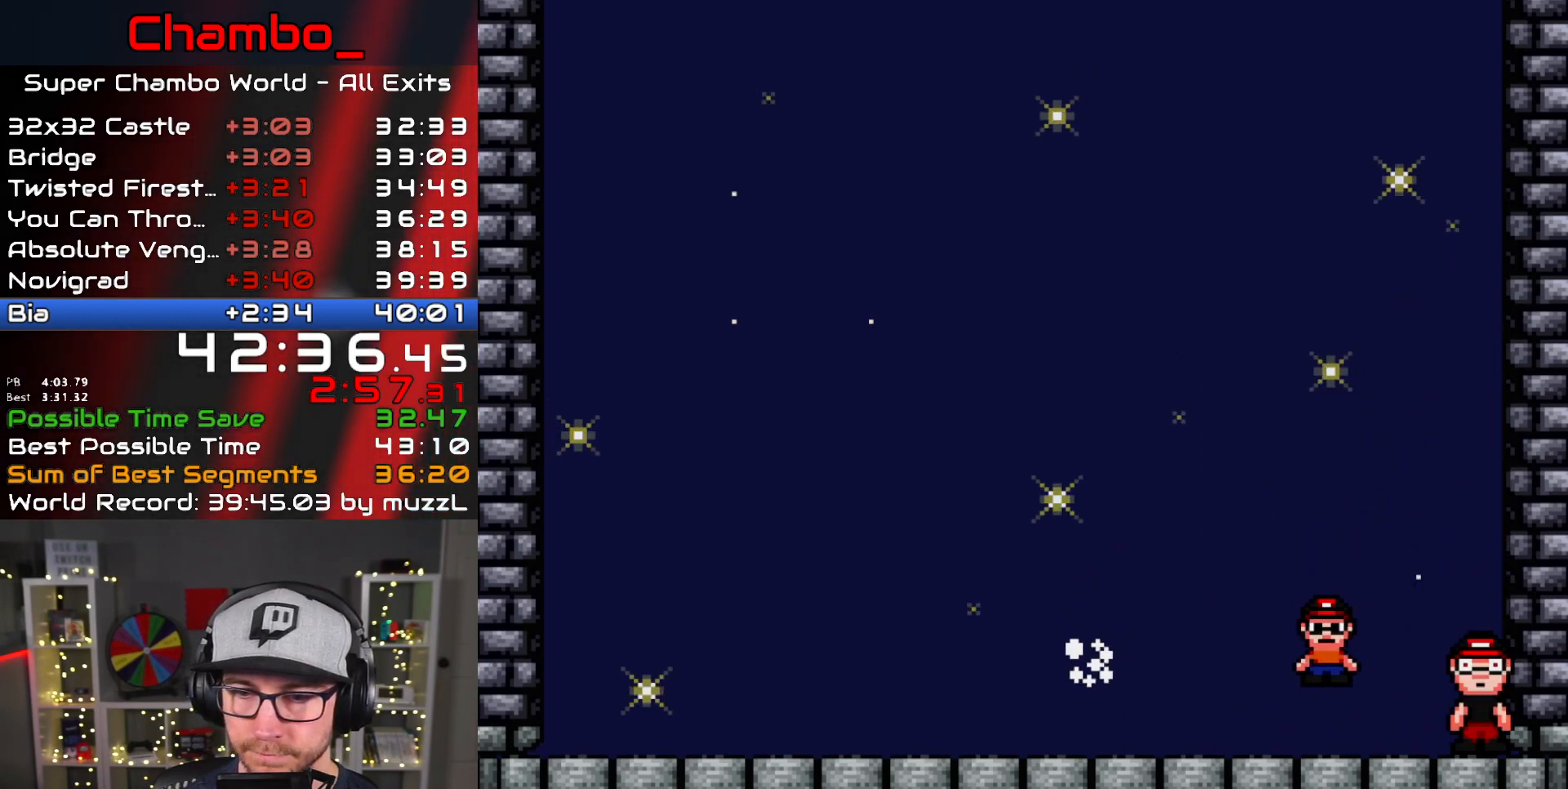
{"buttons": ["X", "DPAD_LEFT"], "events": [[67, "X", "up"], [133, "X", "down"]]}
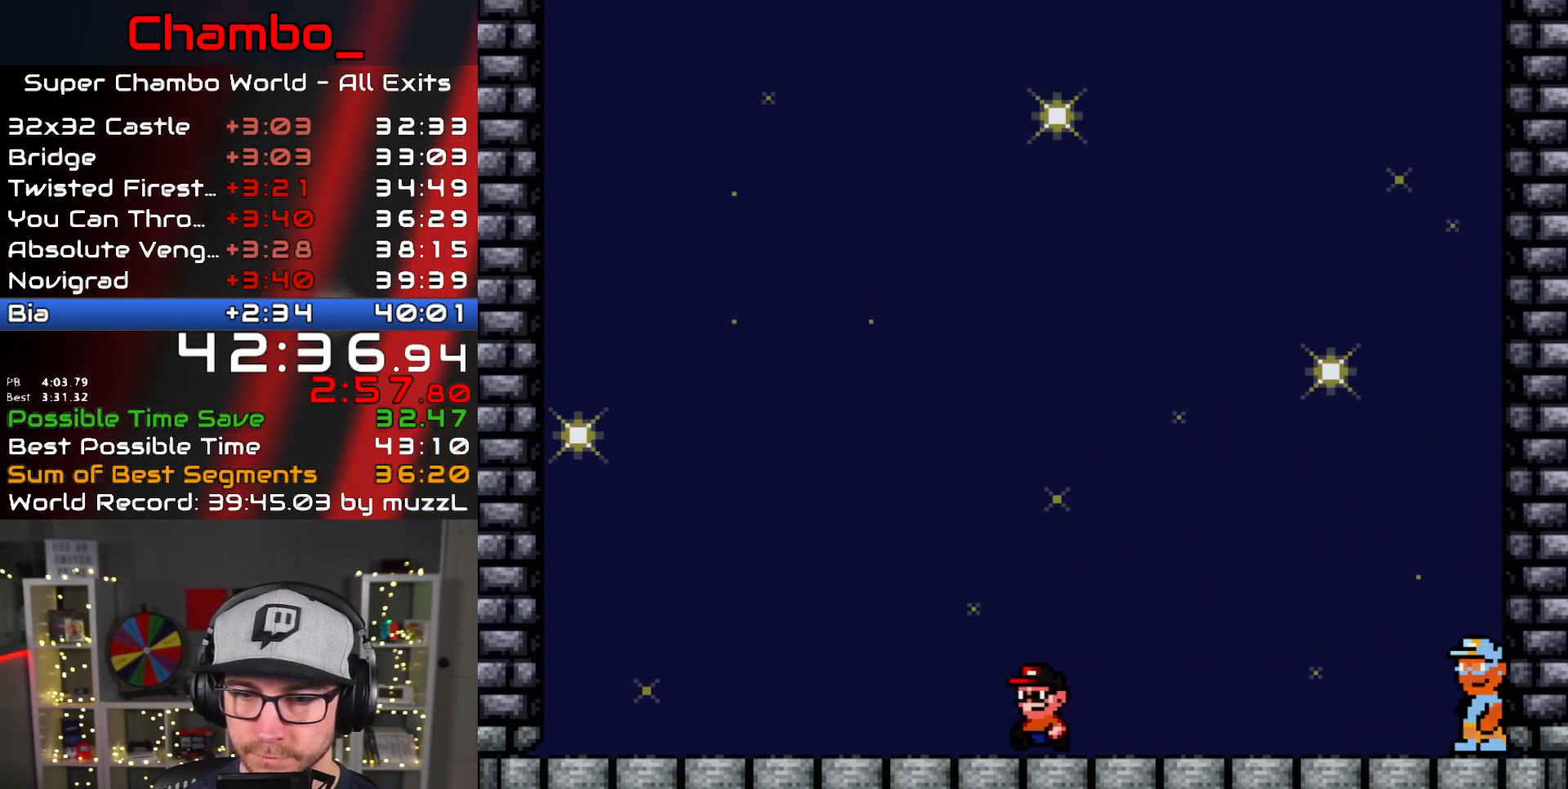
{"buttons": ["X"], "events": [[300, "DPAD_LEFT", "up"], [317, "DPAD_RIGHT", "down"], [433, "DPAD_RIGHT", "up"]]}
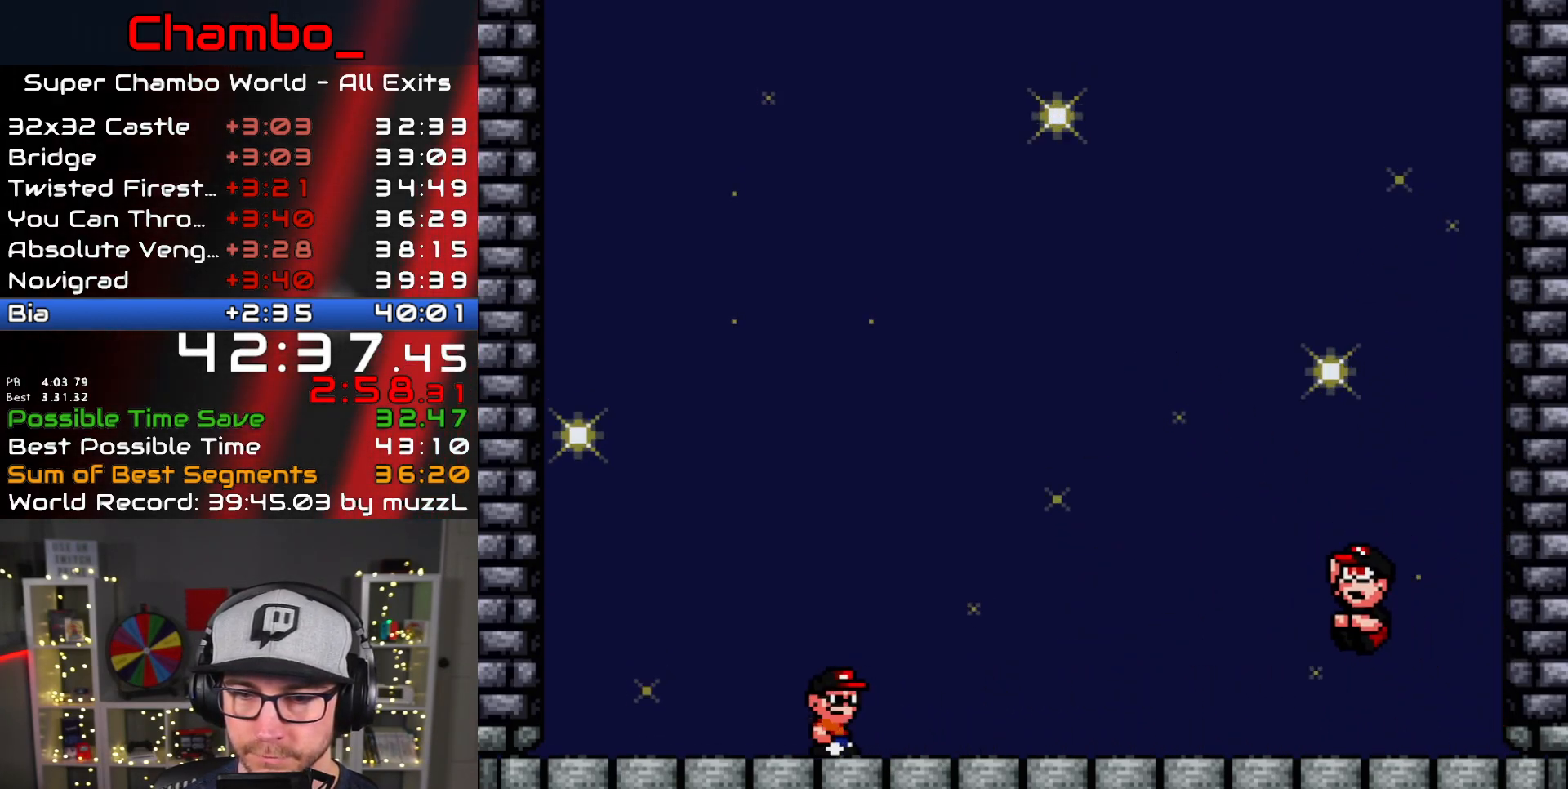
{"buttons": ["A", "X", "DPAD_RIGHT"], "events": [[100, "A", "down"], [183, "DPAD_RIGHT", "down"]]}
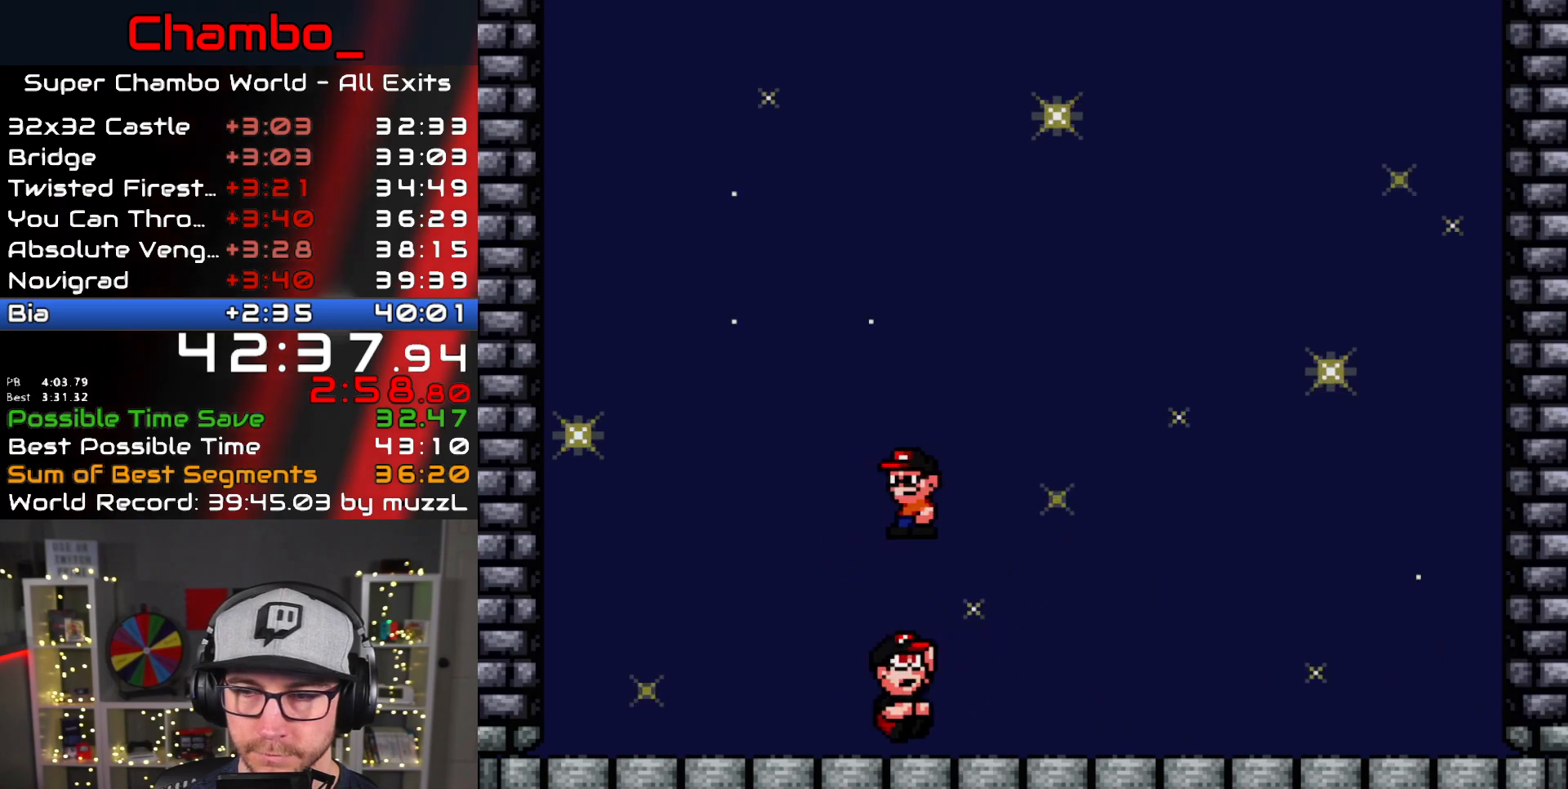
{"buttons": ["X", "DPAD_LEFT"], "events": [[17, "A", "up"], [450, "DPAD_RIGHT", "up"], [467, "DPAD_LEFT", "down"]]}
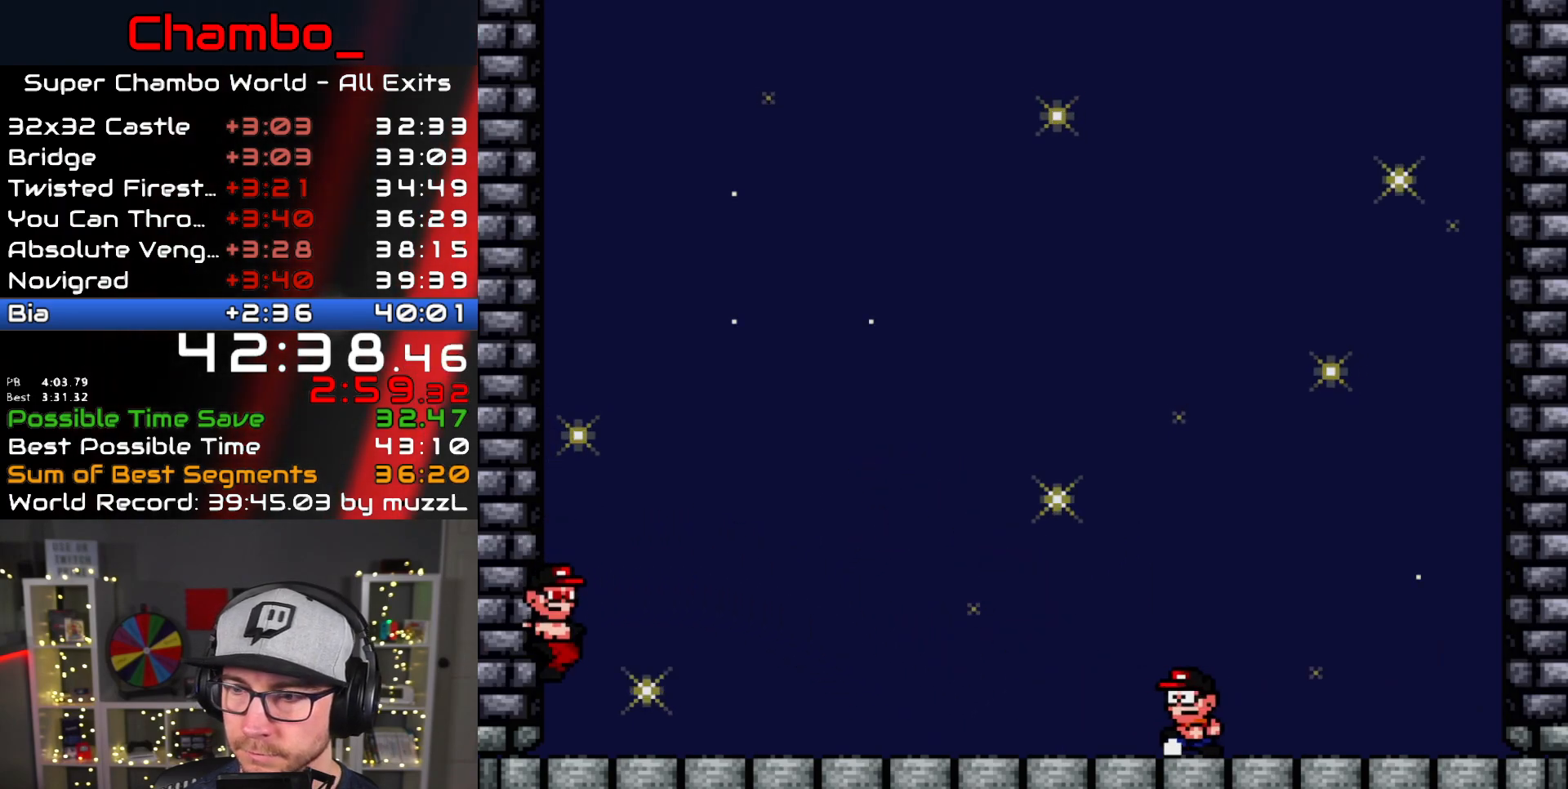
{"buttons": [], "events": [[100, "DPAD_LEFT", "up"], [317, "X", "up"]]}
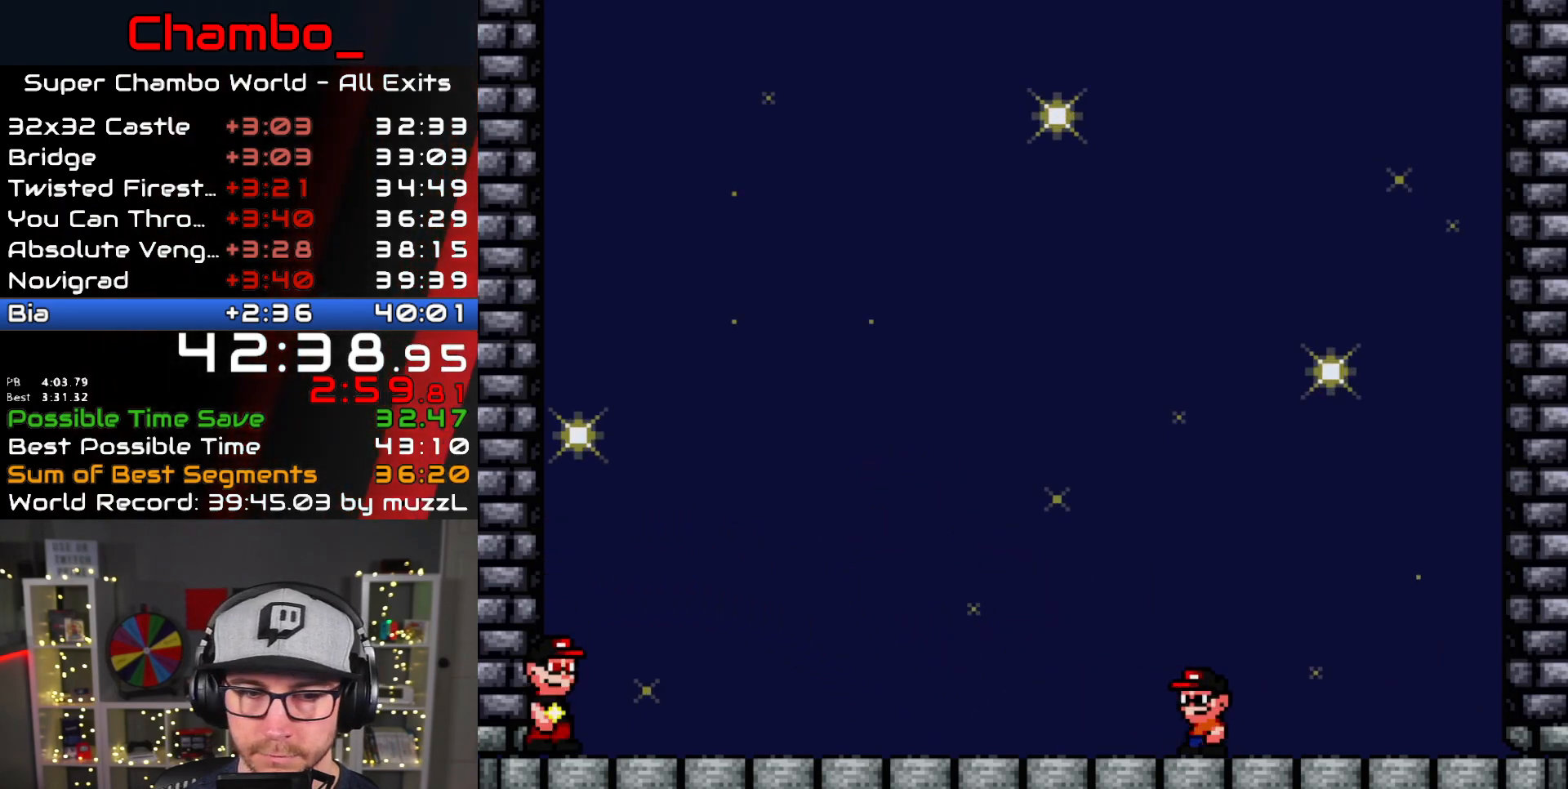
{"buttons": [], "events": []}
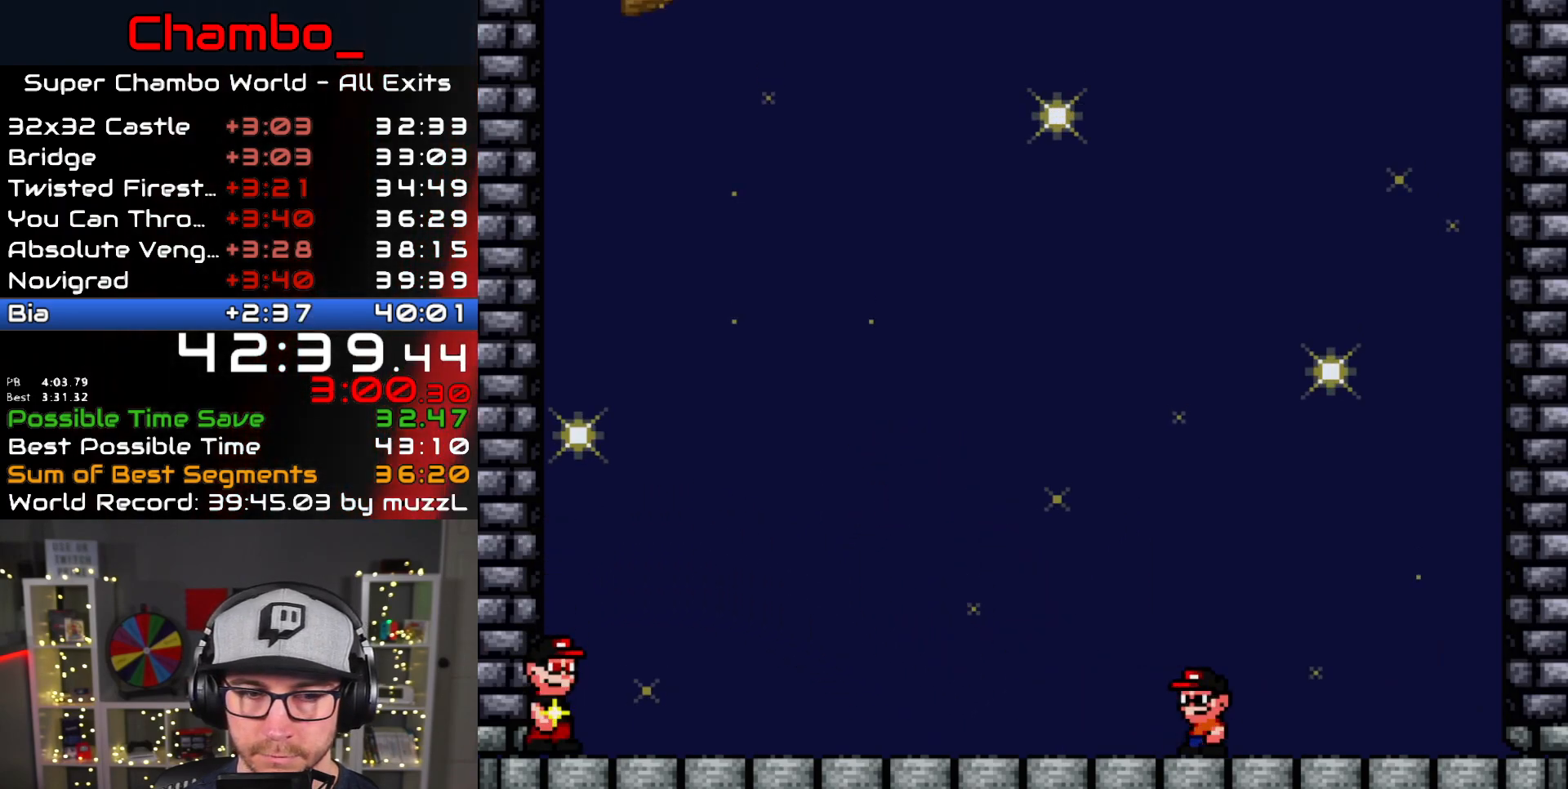
{"buttons": [], "events": []}
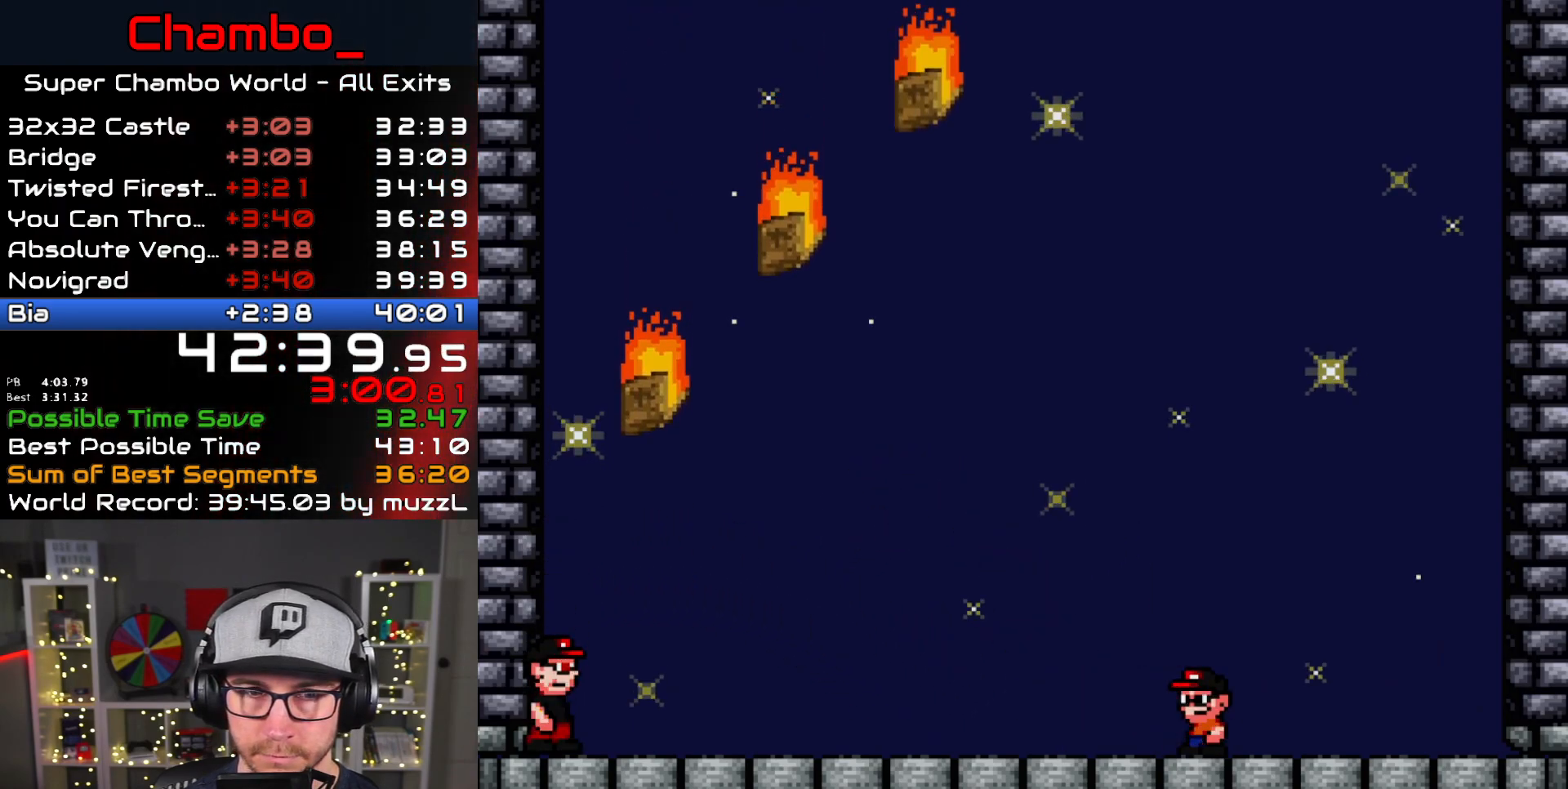
{"buttons": ["A", "X", "DPAD_LEFT"], "events": [[83, "X", "down"], [250, "DPAD_LEFT", "down"], [350, "A", "down"]]}
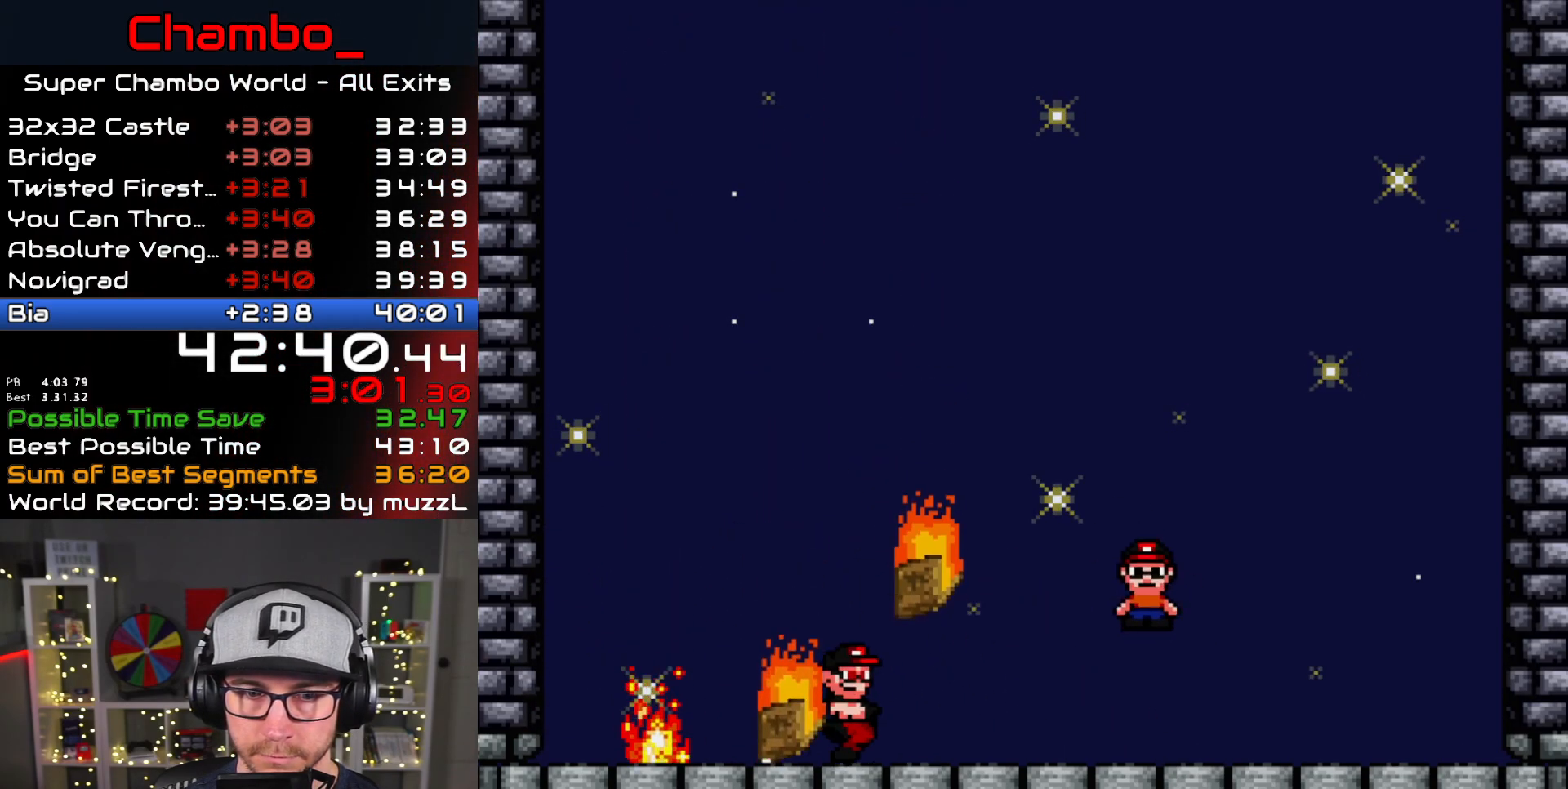
{"buttons": ["A", "X", "DPAD_LEFT"], "events": [[267, "A", "up"], [283, "DPAD_LEFT", "up"], [283, "DPAD_RIGHT", "down"], [333, "A", "down"], [383, "DPAD_RIGHT", "up"], [400, "DPAD_LEFT", "down"]]}
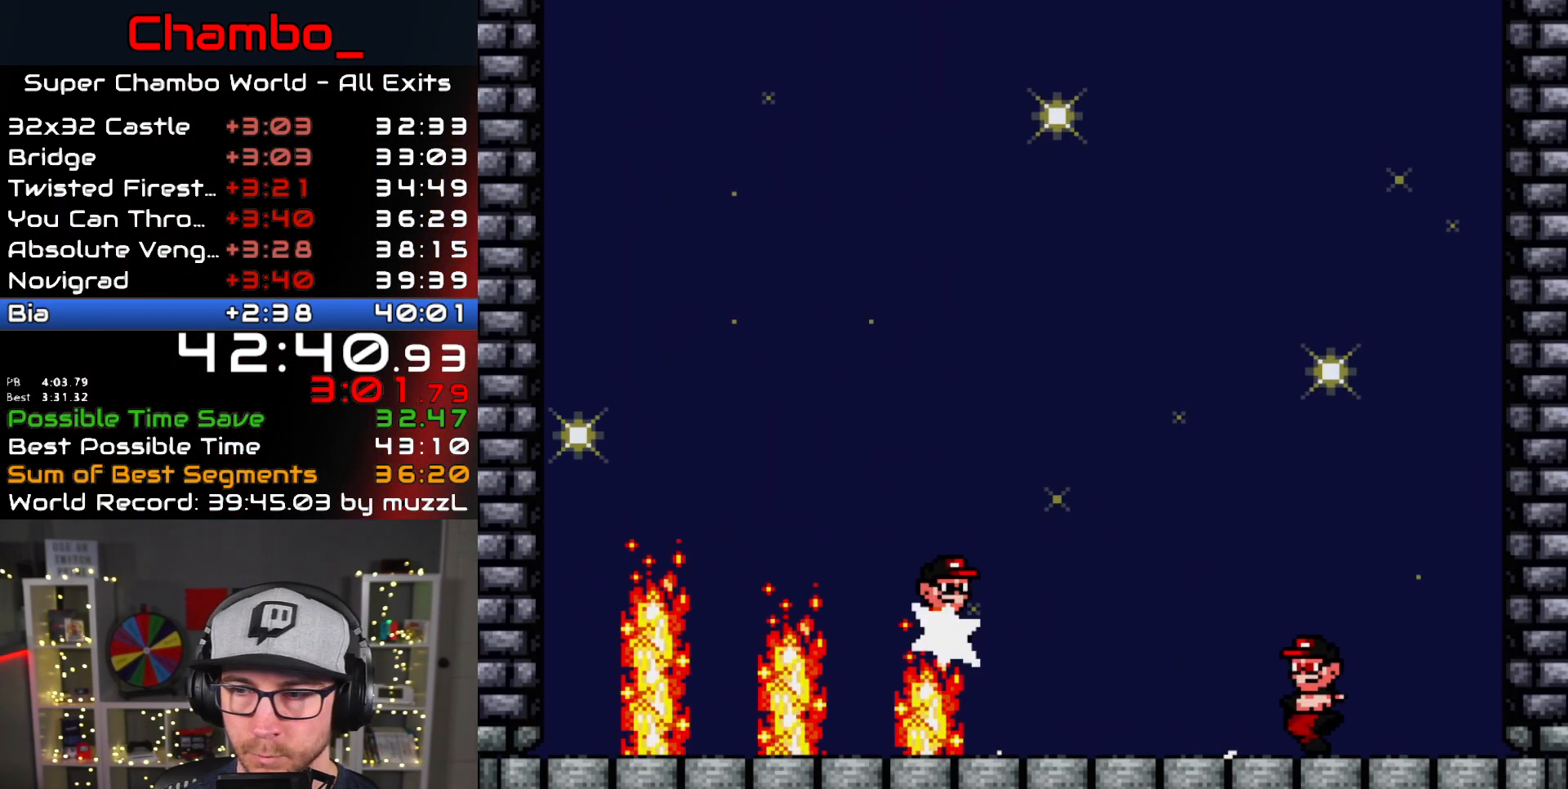
{"buttons": ["A", "X", "DPAD_LEFT"], "events": [[333, "A", "up"], [400, "A", "down"]]}
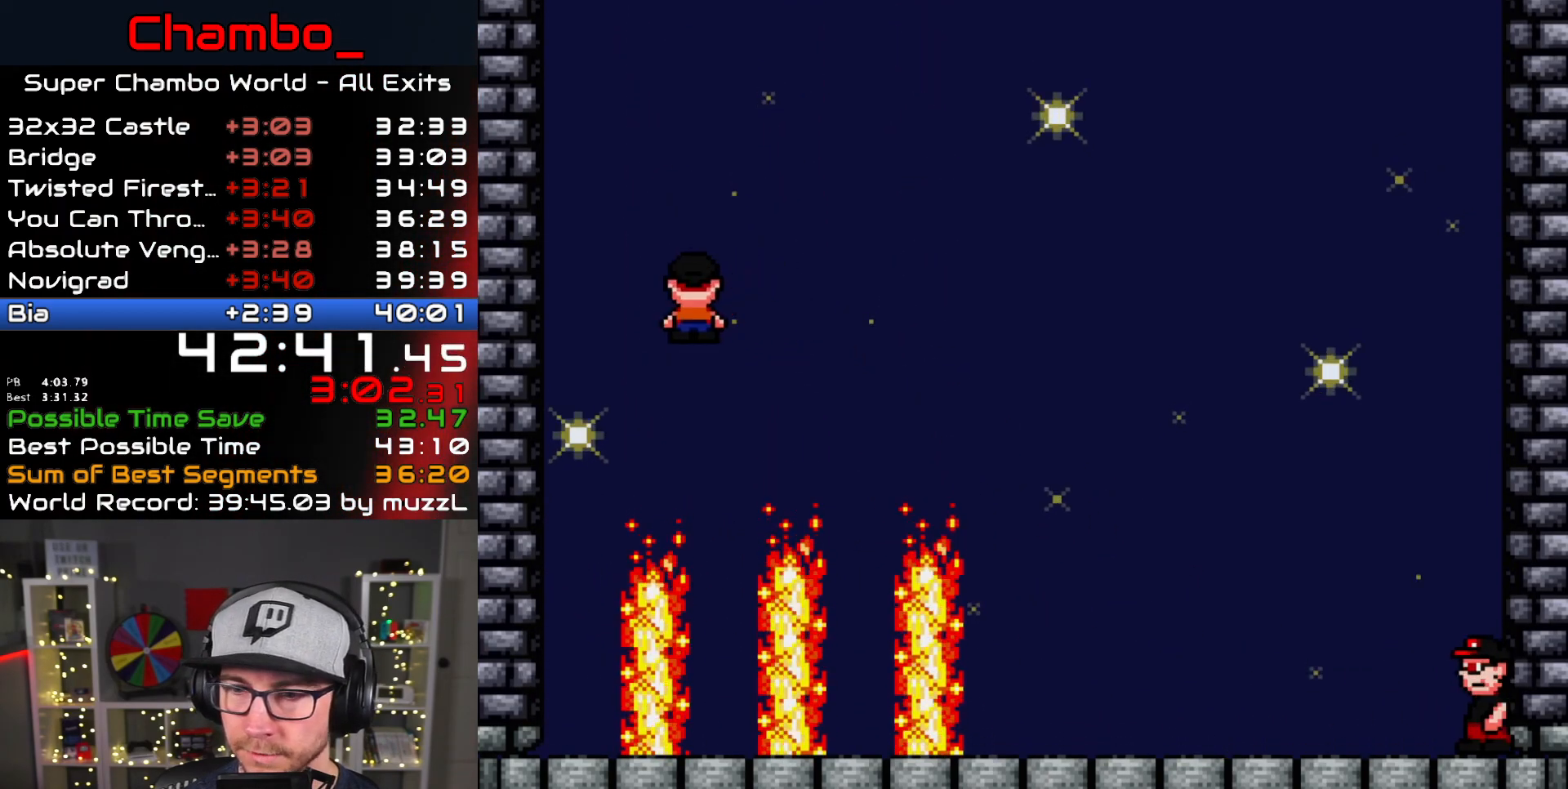
{"buttons": ["X"], "events": [[67, "A", "up"], [283, "DPAD_LEFT", "up"], [367, "X", "up"], [483, "X", "down"]]}
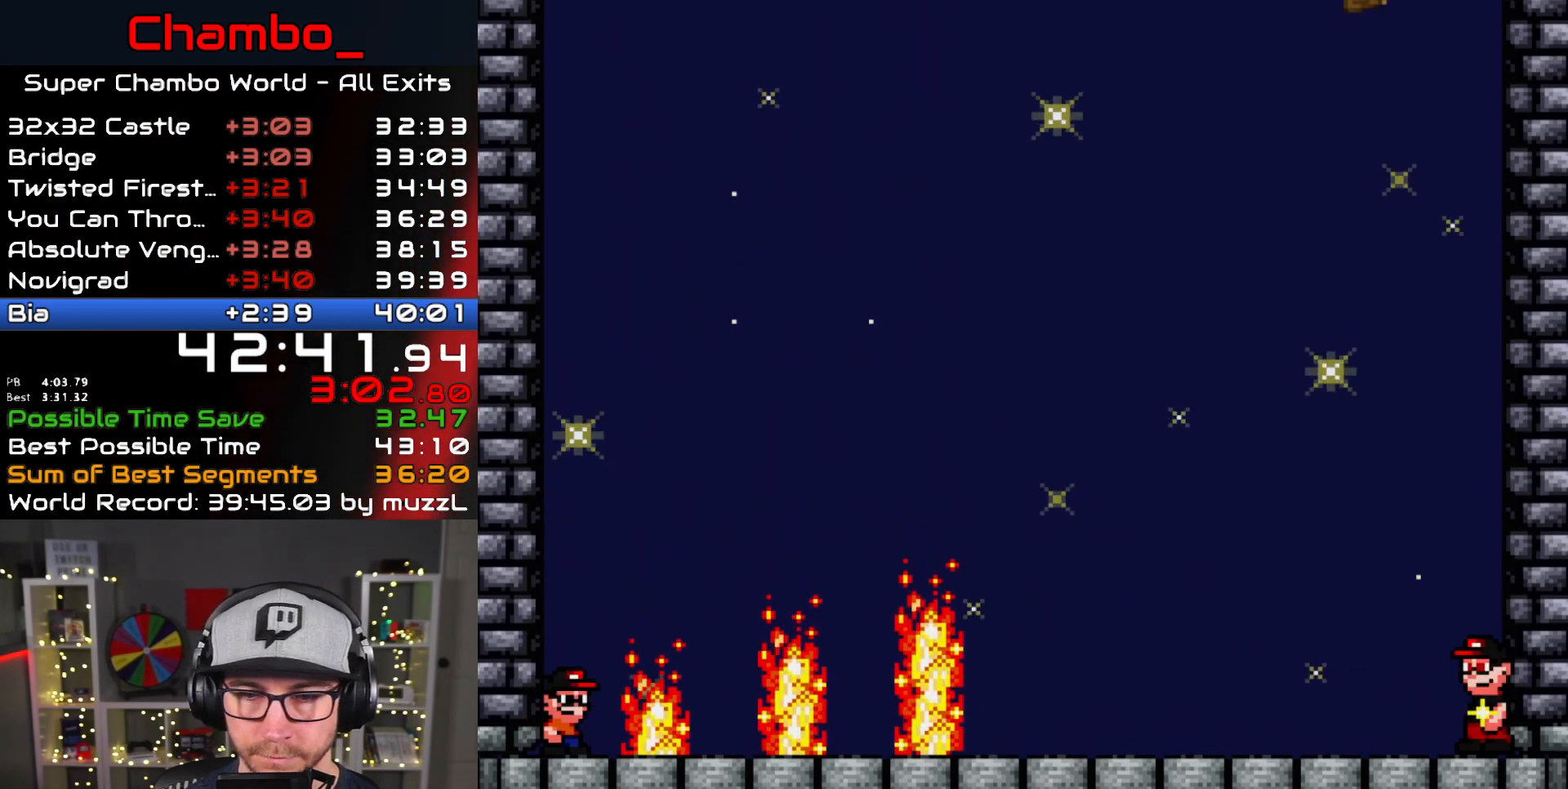
{"buttons": ["X", "DPAD_RIGHT"], "events": [[500, "DPAD_RIGHT", "down"]]}
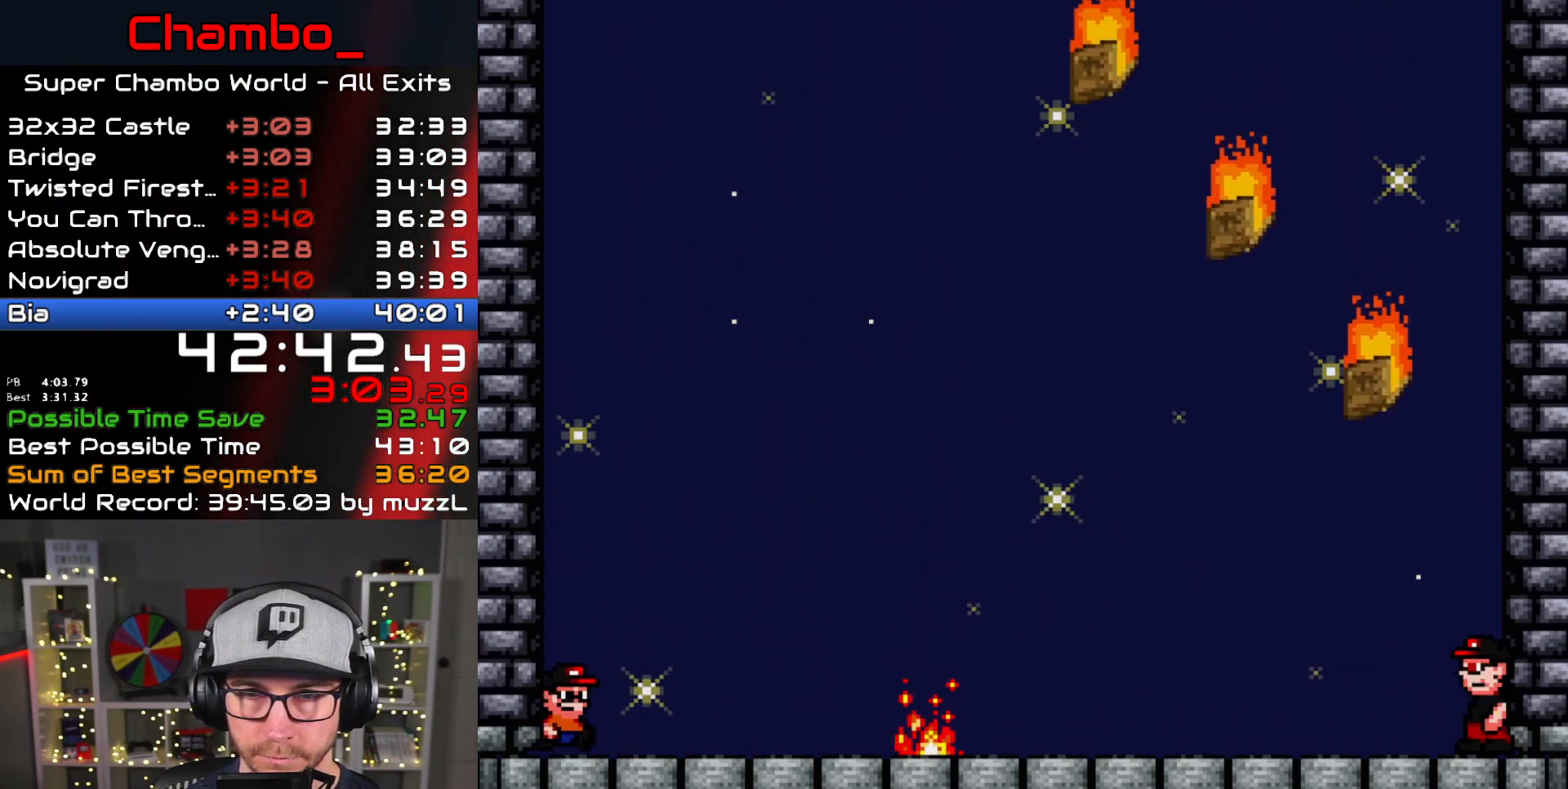
{"buttons": ["A", "X", "DPAD_RIGHT"], "events": [[400, "A", "down"]]}
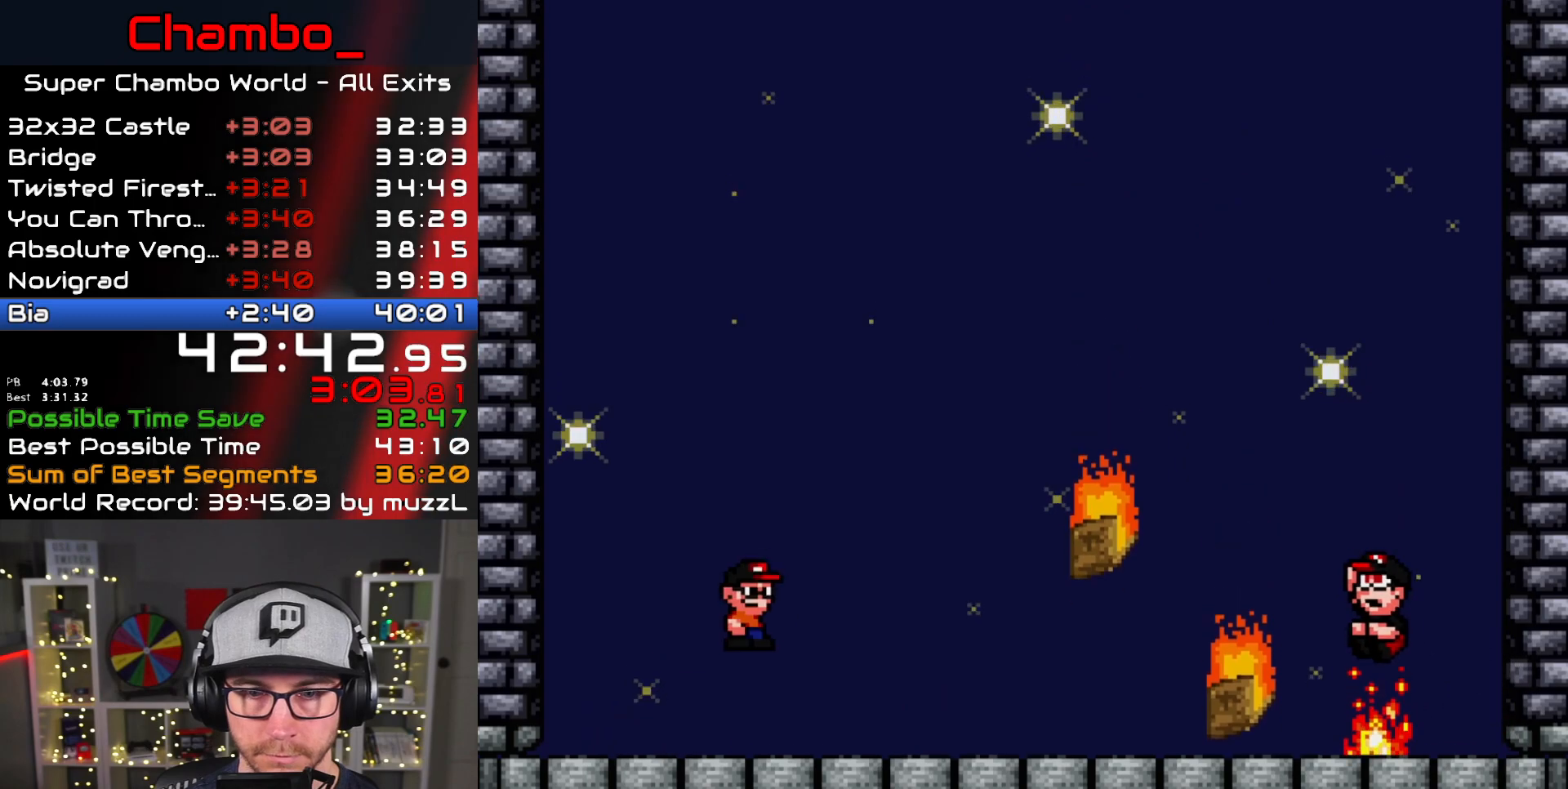
{"buttons": ["X", "DPAD_DOWN", "DPAD_LEFT"], "events": [[417, "A", "up"], [500, "DPAD_DOWN", "down"], [500, "DPAD_LEFT", "down"], [500, "DPAD_RIGHT", "up"]]}
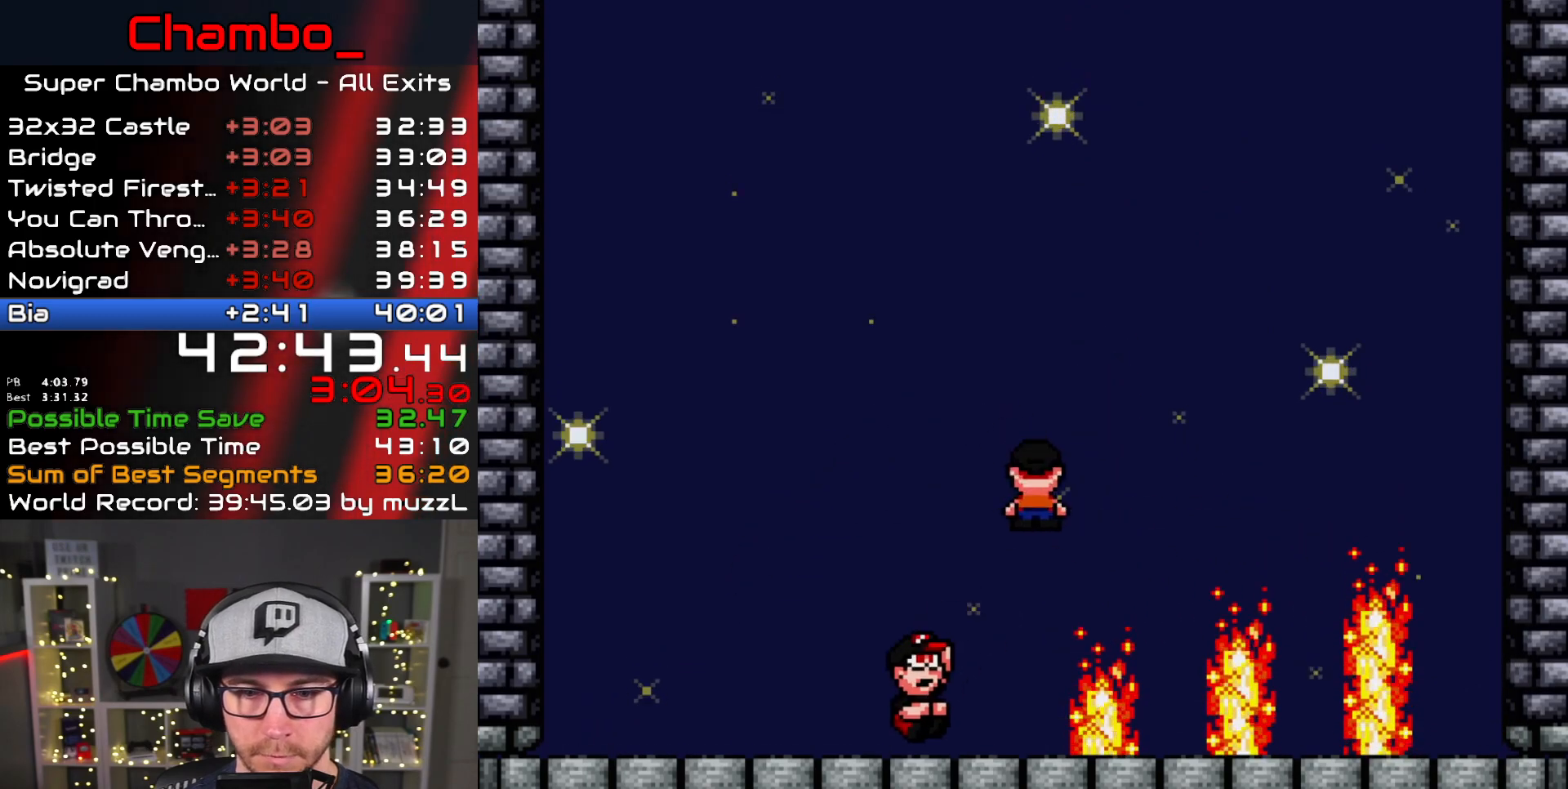
{"buttons": ["A", "X", "DPAD_RIGHT"], "events": [[17, "DPAD_DOWN", "up"], [33, "A", "down"], [33, "DPAD_DOWN", "down"], [50, "DPAD_LEFT", "up"], [67, "DPAD_DOWN", "up"], [67, "DPAD_RIGHT", "down"], [333, "A", "up"], [417, "A", "down"]]}
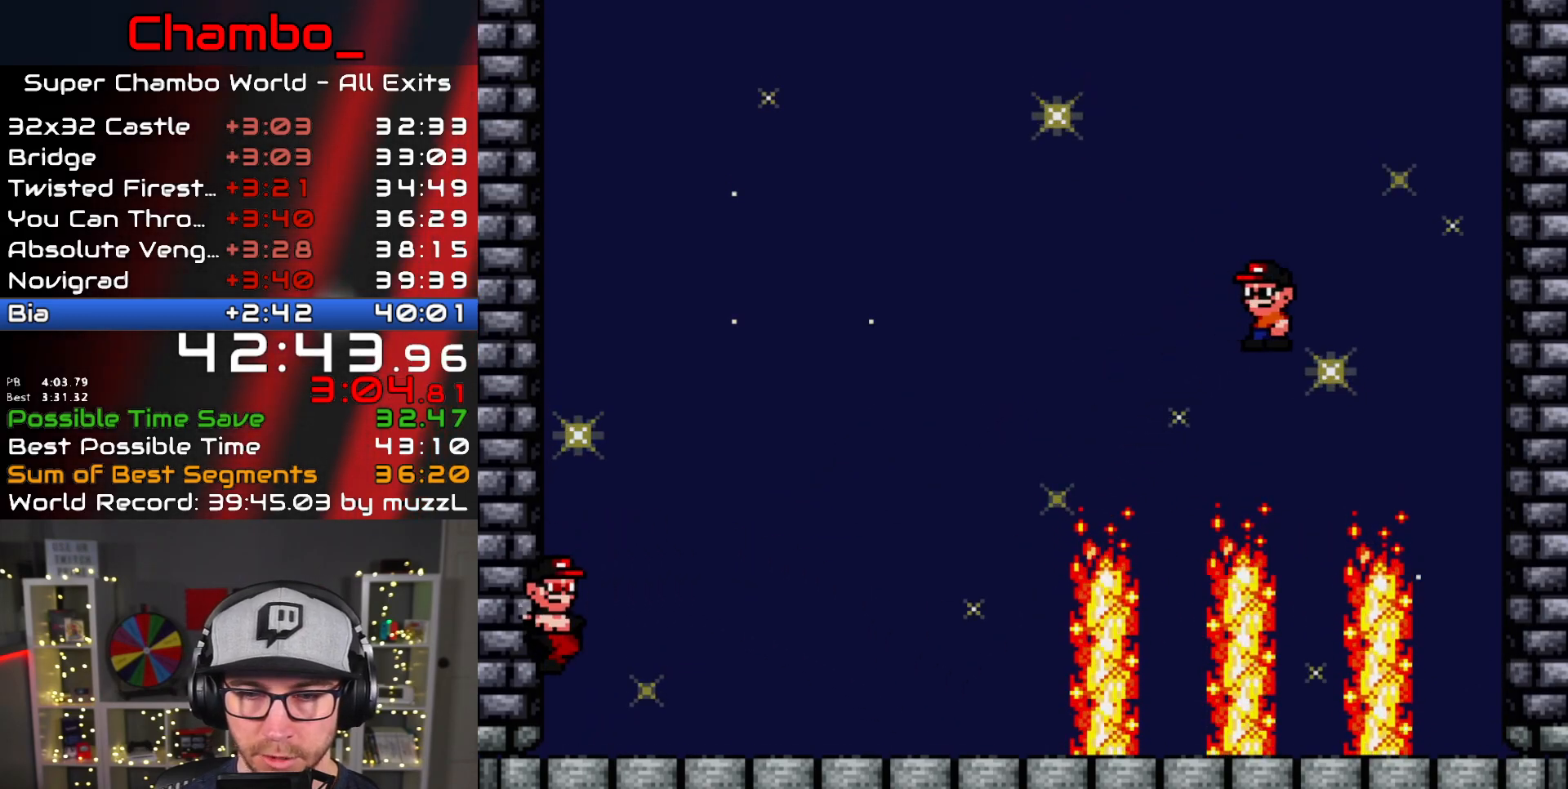
{"buttons": ["X"], "events": [[67, "A", "up"], [417, "DPAD_RIGHT", "up"]]}
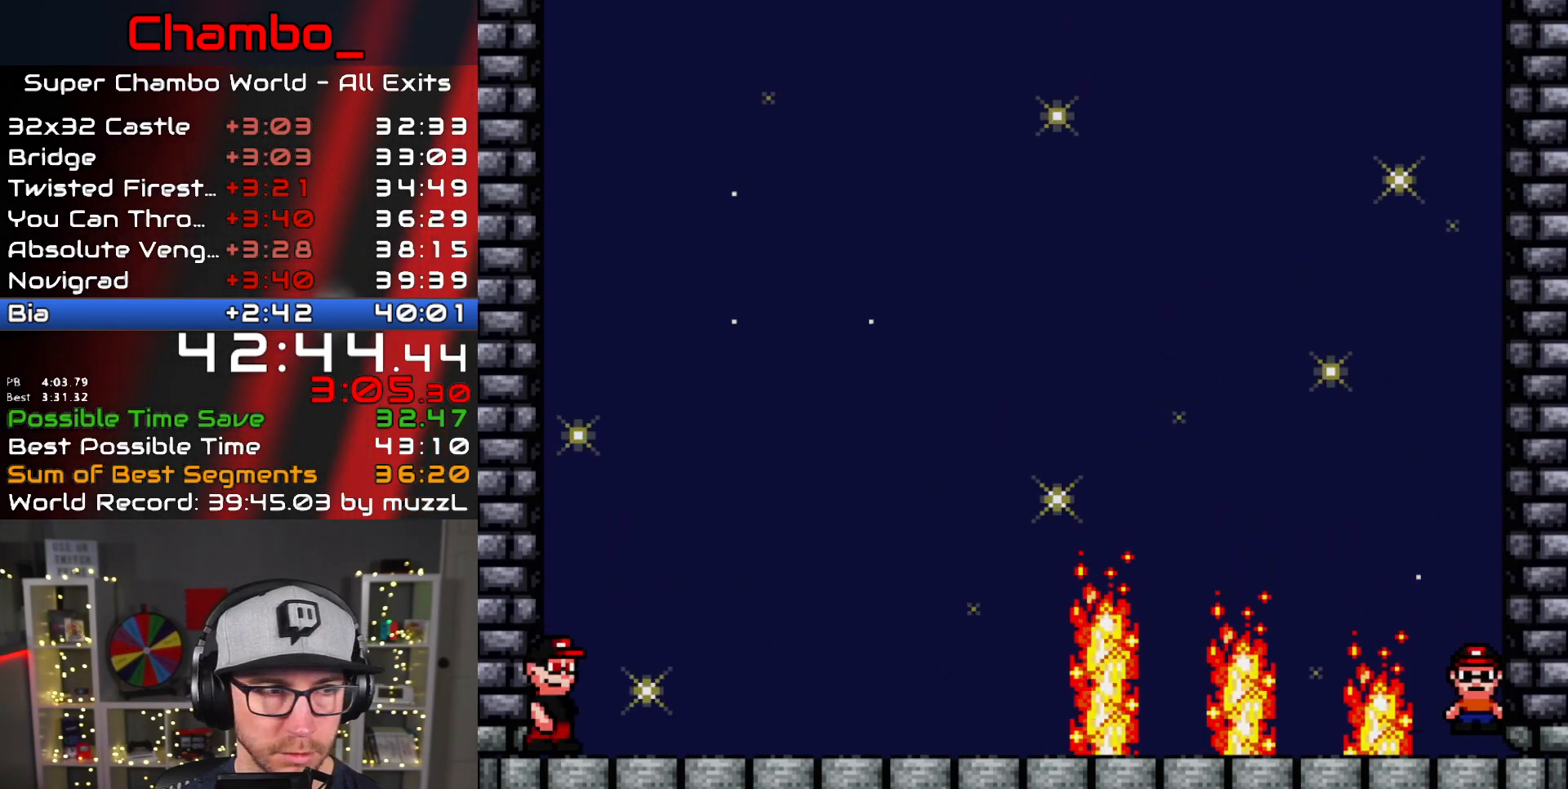
{"buttons": ["X"], "events": [[150, "DPAD_DOWN", "down"], [217, "DPAD_DOWN", "up"], [317, "DPAD_DOWN", "down"], [367, "DPAD_DOWN", "up"]]}
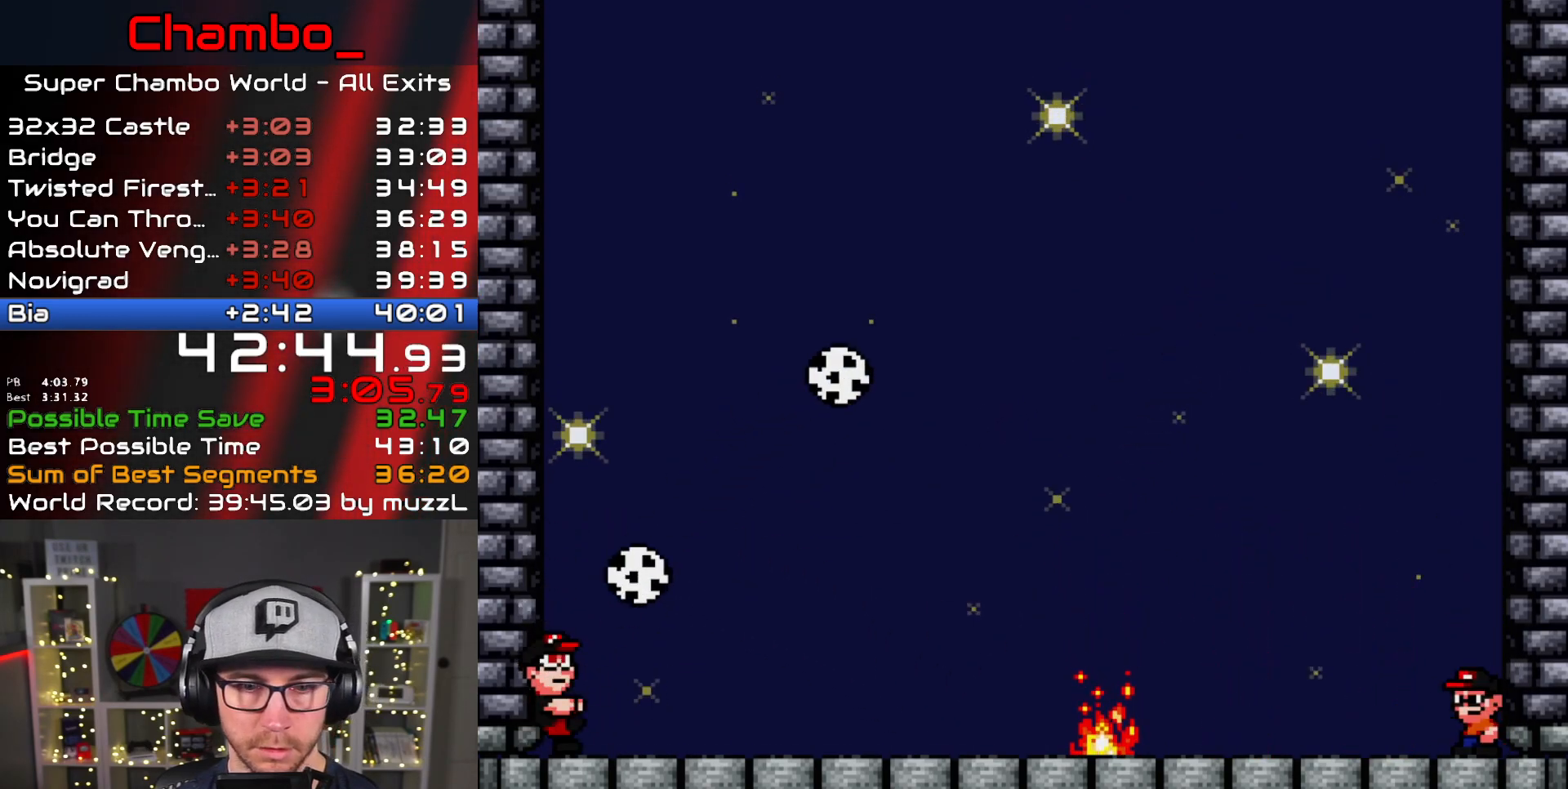
{"buttons": ["A", "X", "DPAD_LEFT"], "events": [[317, "A", "down"], [333, "DPAD_LEFT", "down"]]}